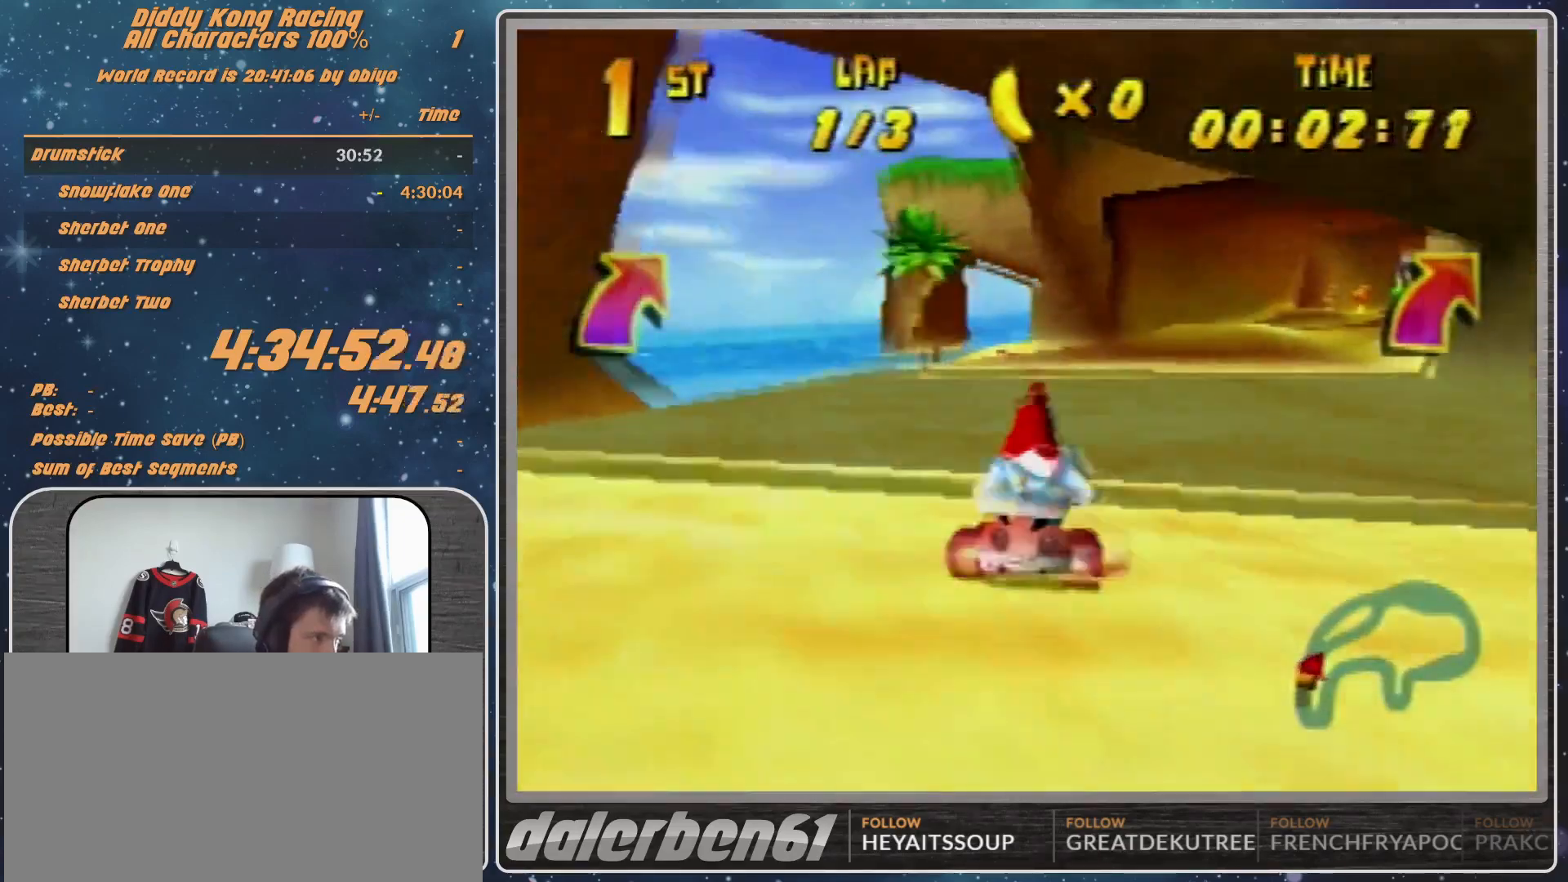
Gameplay with a controller (Nintendo layout); each line is a JSON object with the inputs held at the frame after it. "events" lists button and stick changes between this image and that frame as [ms after this image, input, new state], when the widget could be followed in between. Not read: L1 L3 R3.
{"buttons": ["A"], "left_stick": "left", "events": [[33, "A", "up"], [33, "left_stick", "up-left"], [133, "A", "down"], [133, "R1", "up"], [133, "left_stick", "left"], [200, "A", "up"], [267, "A", "down"], [400, "A", "up"], [400, "left_stick", "center"], [467, "A", "down"], [467, "left_stick", "left"]]}
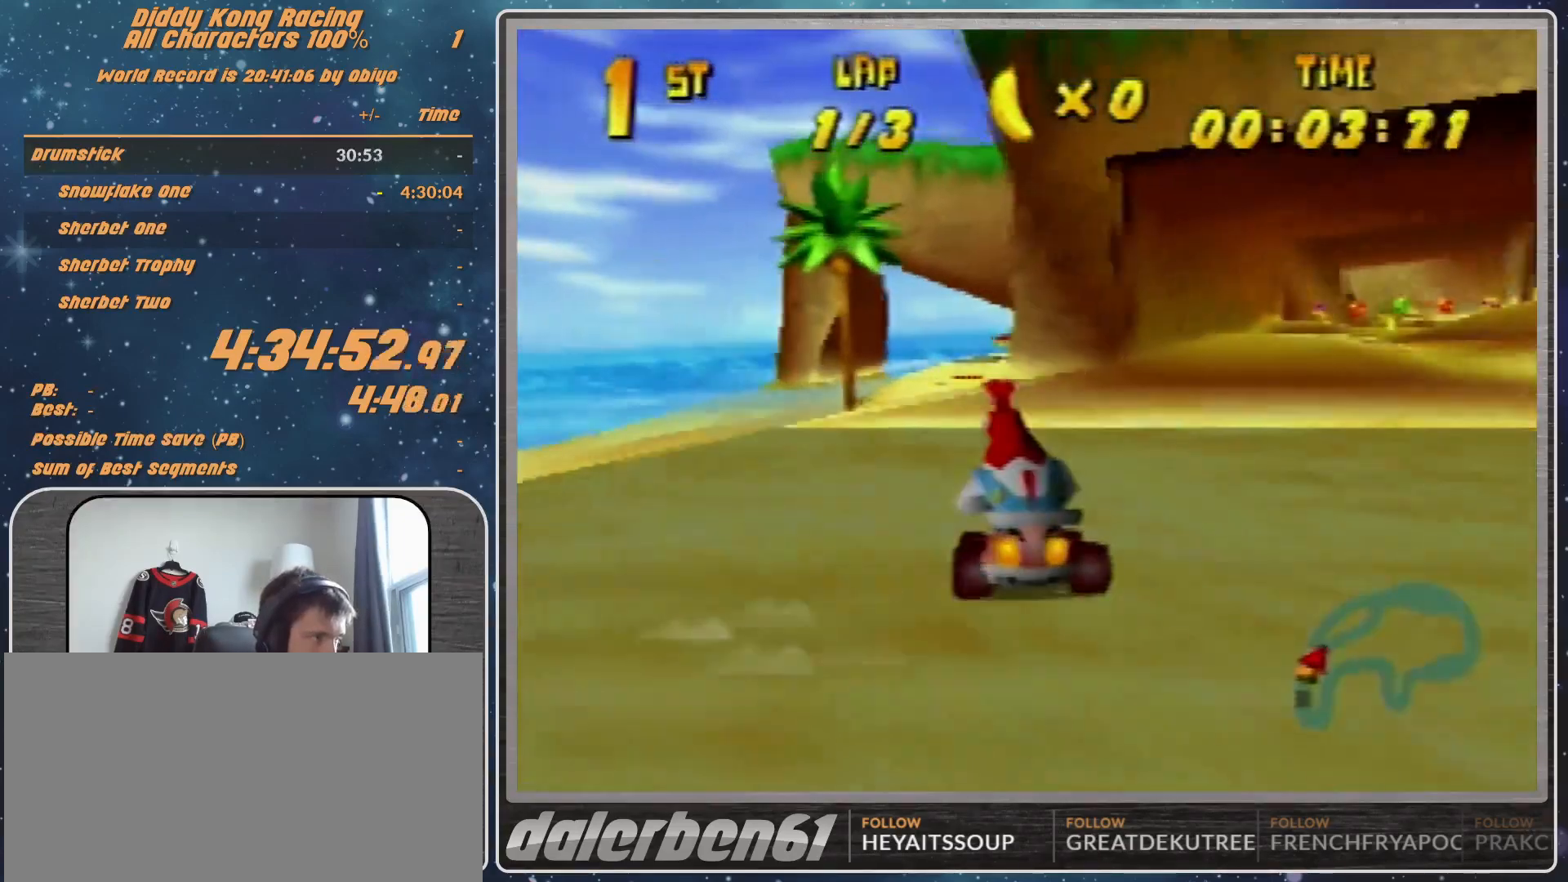
{"buttons": ["A"], "left_stick": "center", "events": [[100, "A", "up"], [133, "A", "down"], [133, "left_stick", "right"], [200, "A", "up"], [233, "left_stick", "center"], [300, "A", "down"], [333, "A", "up"], [500, "A", "down"]]}
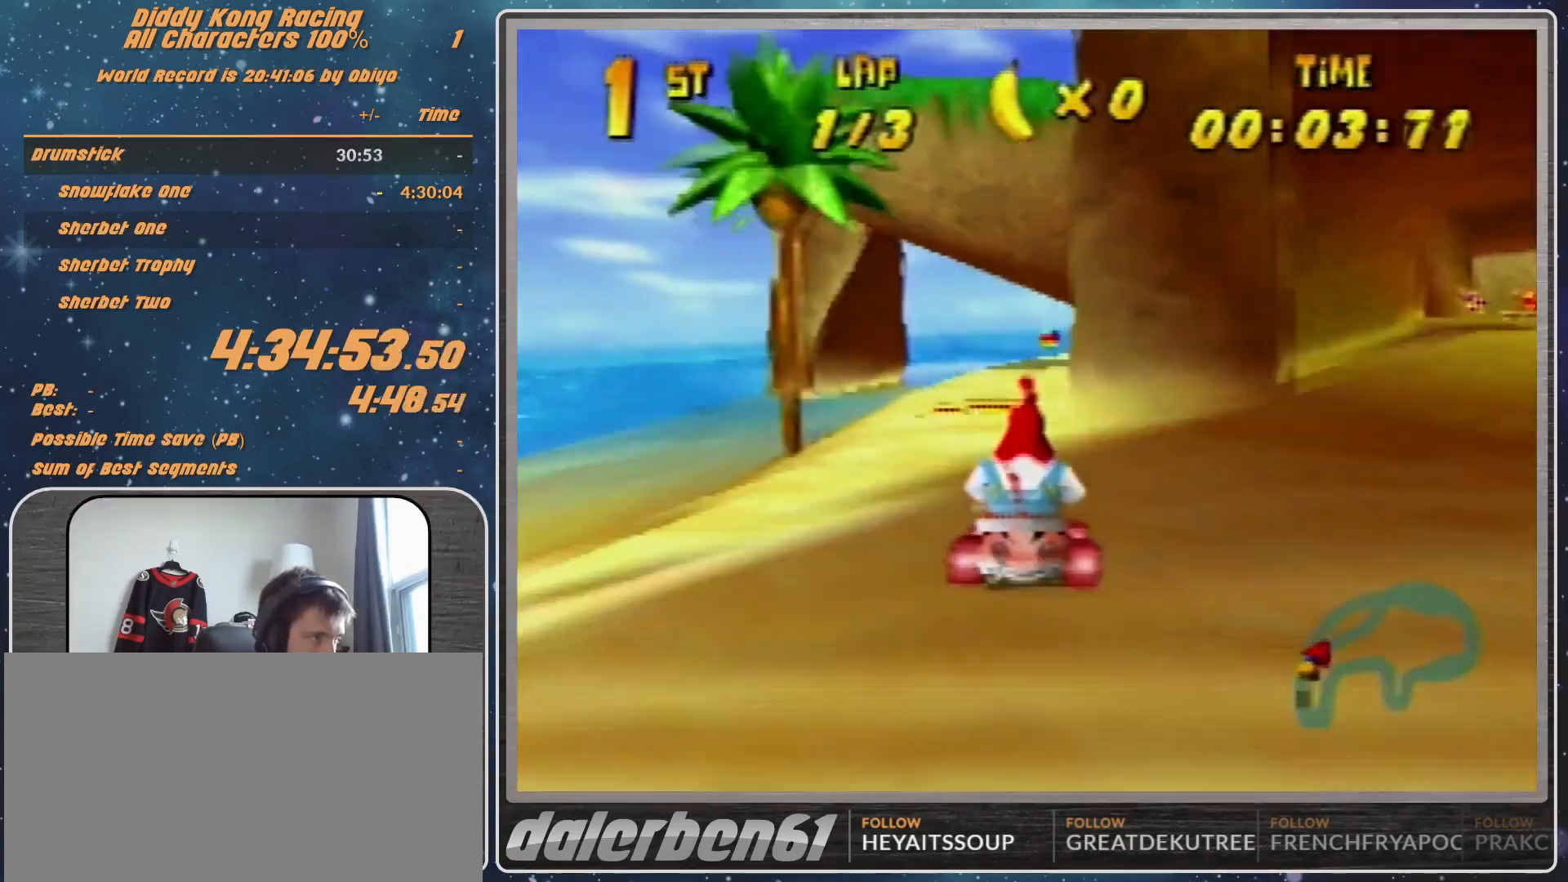
{"buttons": [], "left_stick": "up-right", "events": [[33, "A", "up"], [33, "left_stick", "right"], [133, "A", "down"], [133, "left_stick", "up-right"], [200, "A", "up"]]}
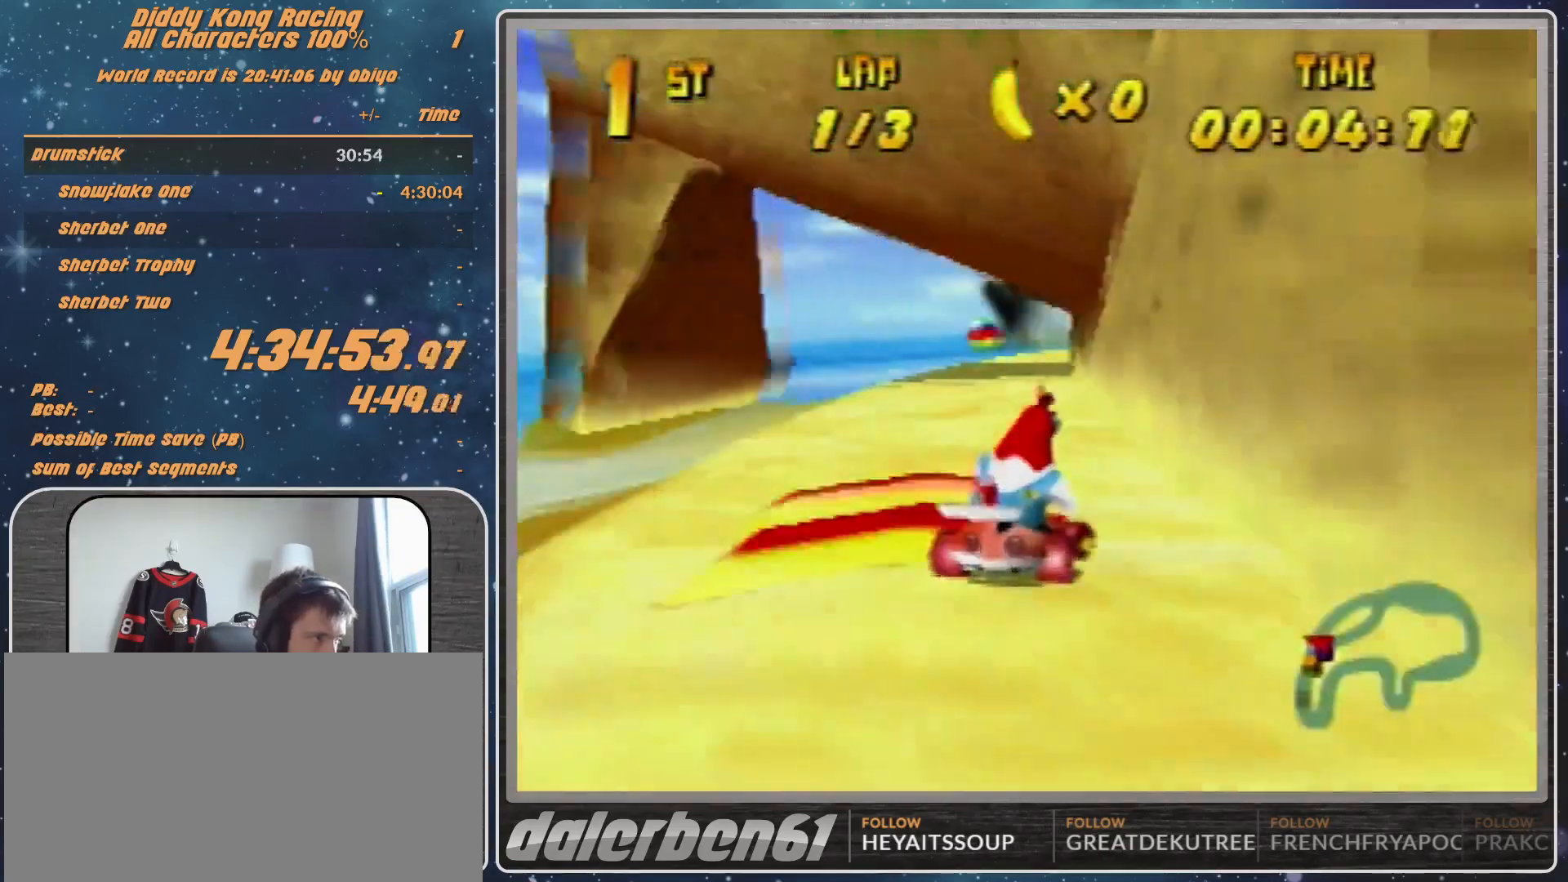
{"buttons": ["R1"], "left_stick": "up-right", "events": [[433, "R1", "down"]]}
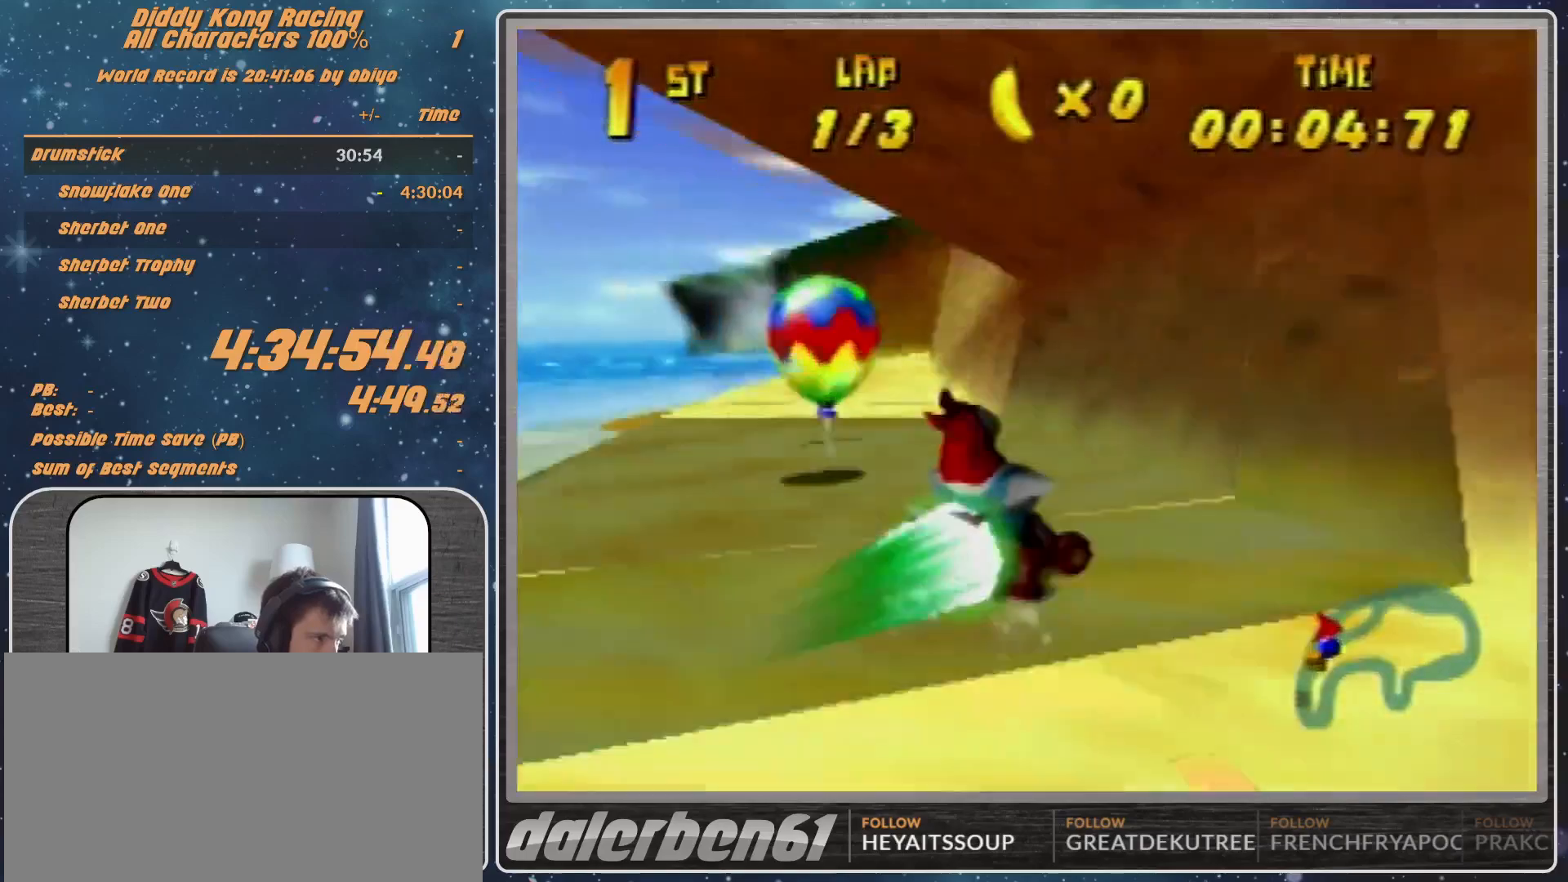
{"buttons": [], "left_stick": "up-left", "events": [[133, "left_stick", "up-left"], [467, "R1", "up"]]}
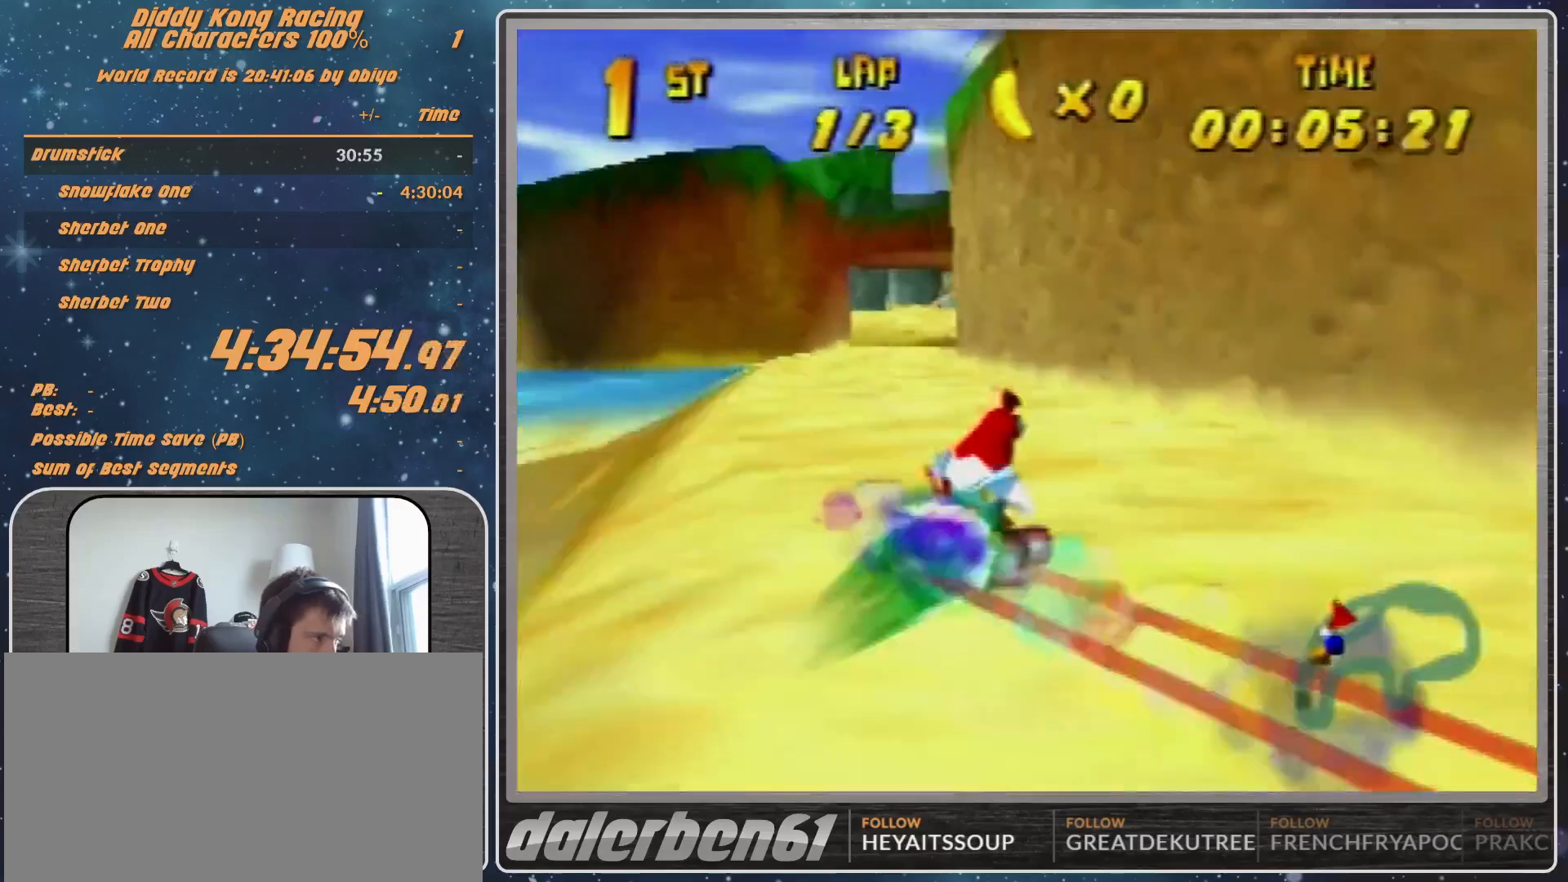
{"buttons": ["A"], "left_stick": "up-right", "events": [[133, "A", "down"], [200, "A", "up"], [300, "A", "down"], [333, "left_stick", "up-right"], [400, "A", "up"], [500, "A", "down"]]}
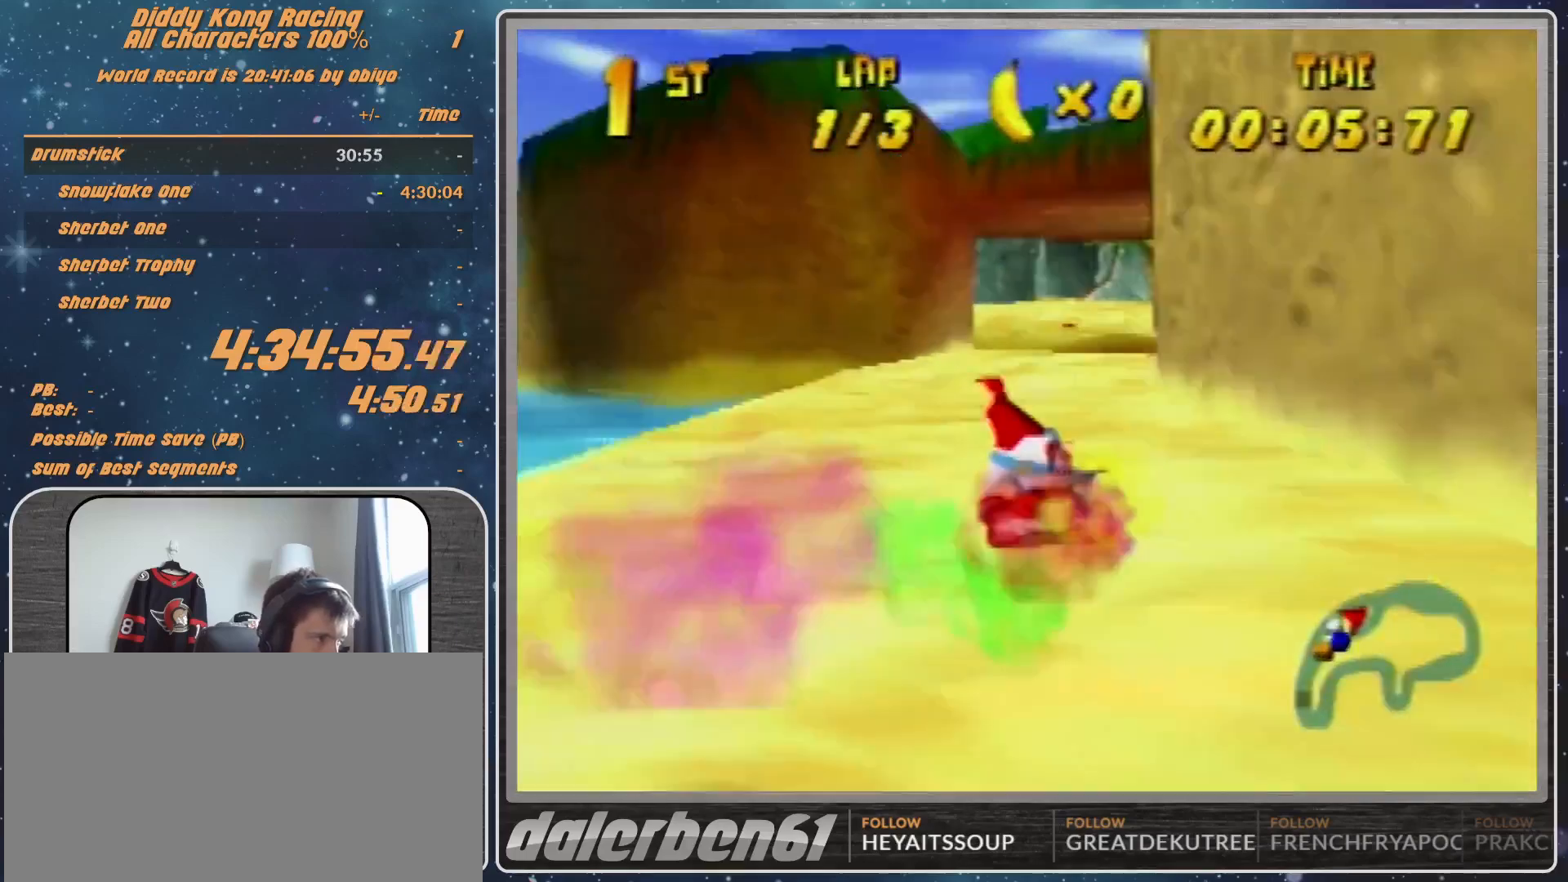
{"buttons": ["R1"], "left_stick": "up-right", "events": [[33, "A", "up"], [33, "left_stick", "center"], [133, "A", "down"], [200, "A", "up"], [300, "A", "down"], [300, "left_stick", "right"], [367, "R1", "down"], [367, "left_stick", "up-right"], [400, "A", "up"], [467, "A", "down"], [500, "A", "up"]]}
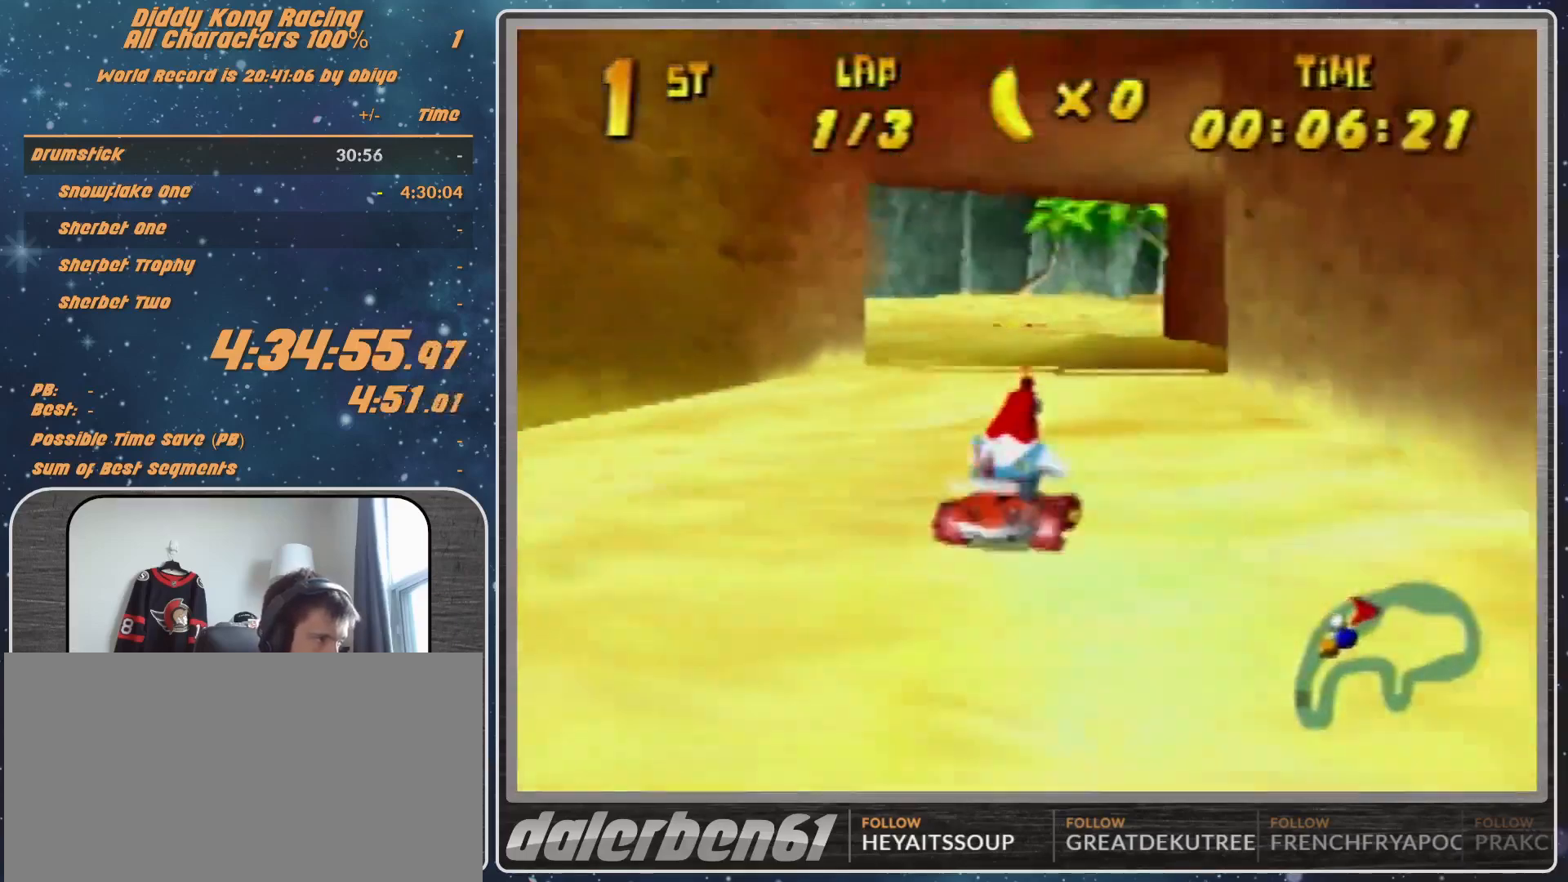
{"buttons": [], "left_stick": "center", "events": [[133, "A", "down"], [200, "A", "up"], [200, "R1", "up"], [200, "left_stick", "up-left"], [233, "A", "down"], [367, "A", "up"], [400, "left_stick", "center"], [467, "A", "down"], [500, "A", "up"]]}
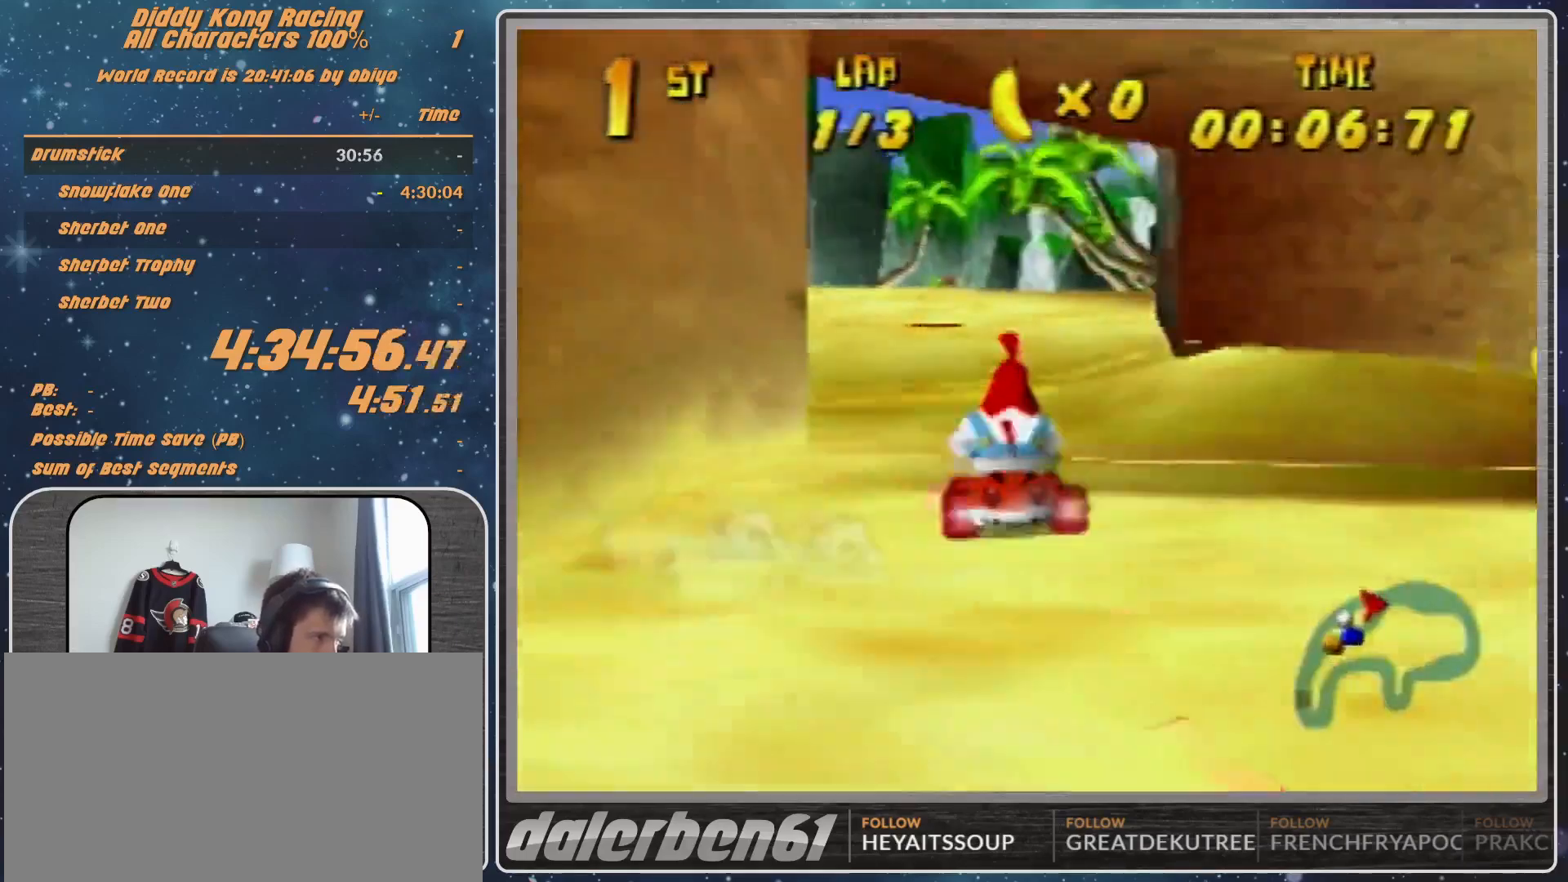
{"buttons": ["R1"], "left_stick": "up-right", "events": [[100, "A", "down"], [133, "A", "up"], [300, "A", "down"], [400, "A", "up"], [400, "left_stick", "up-right"], [500, "R1", "down"]]}
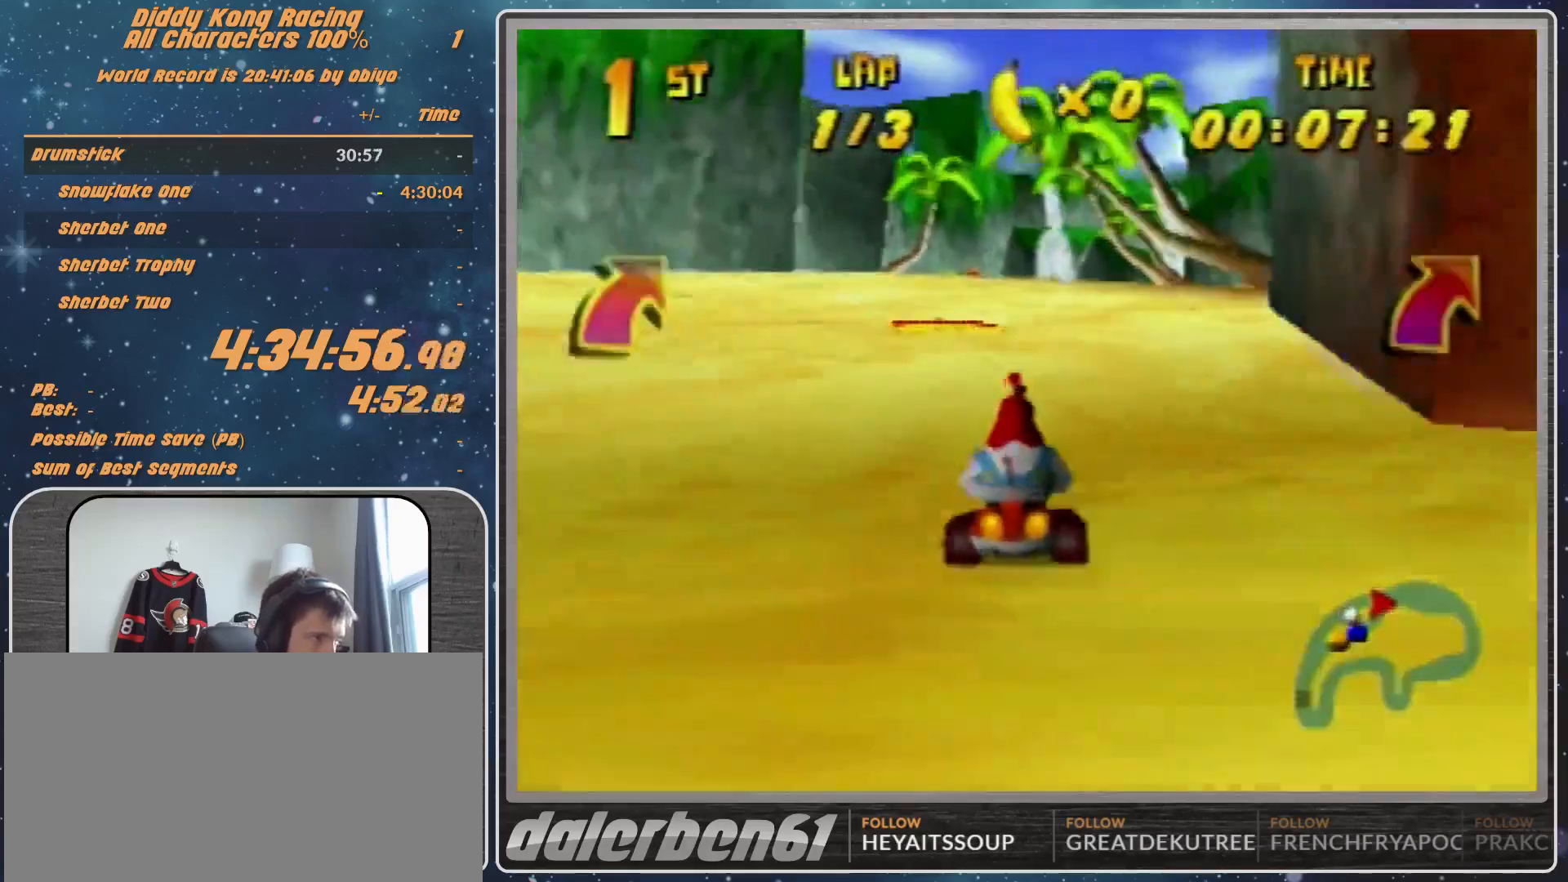
{"buttons": [], "left_stick": "up-left", "events": [[33, "R1", "up"], [100, "A", "down"], [133, "A", "up"], [500, "left_stick", "up-left"]]}
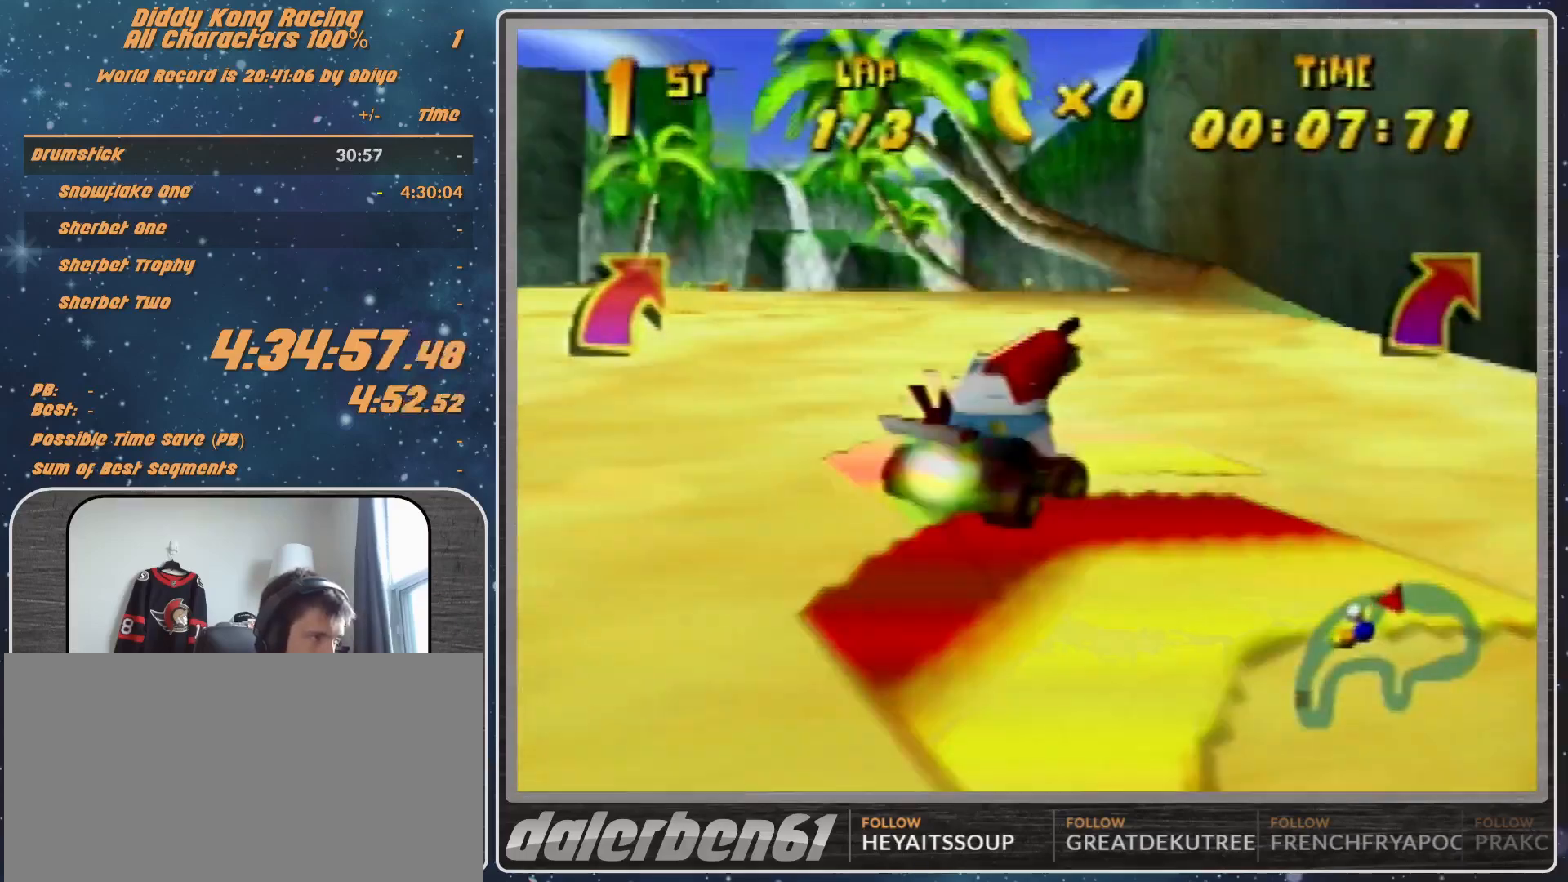
{"buttons": [], "left_stick": "center", "events": [[500, "left_stick", "center"]]}
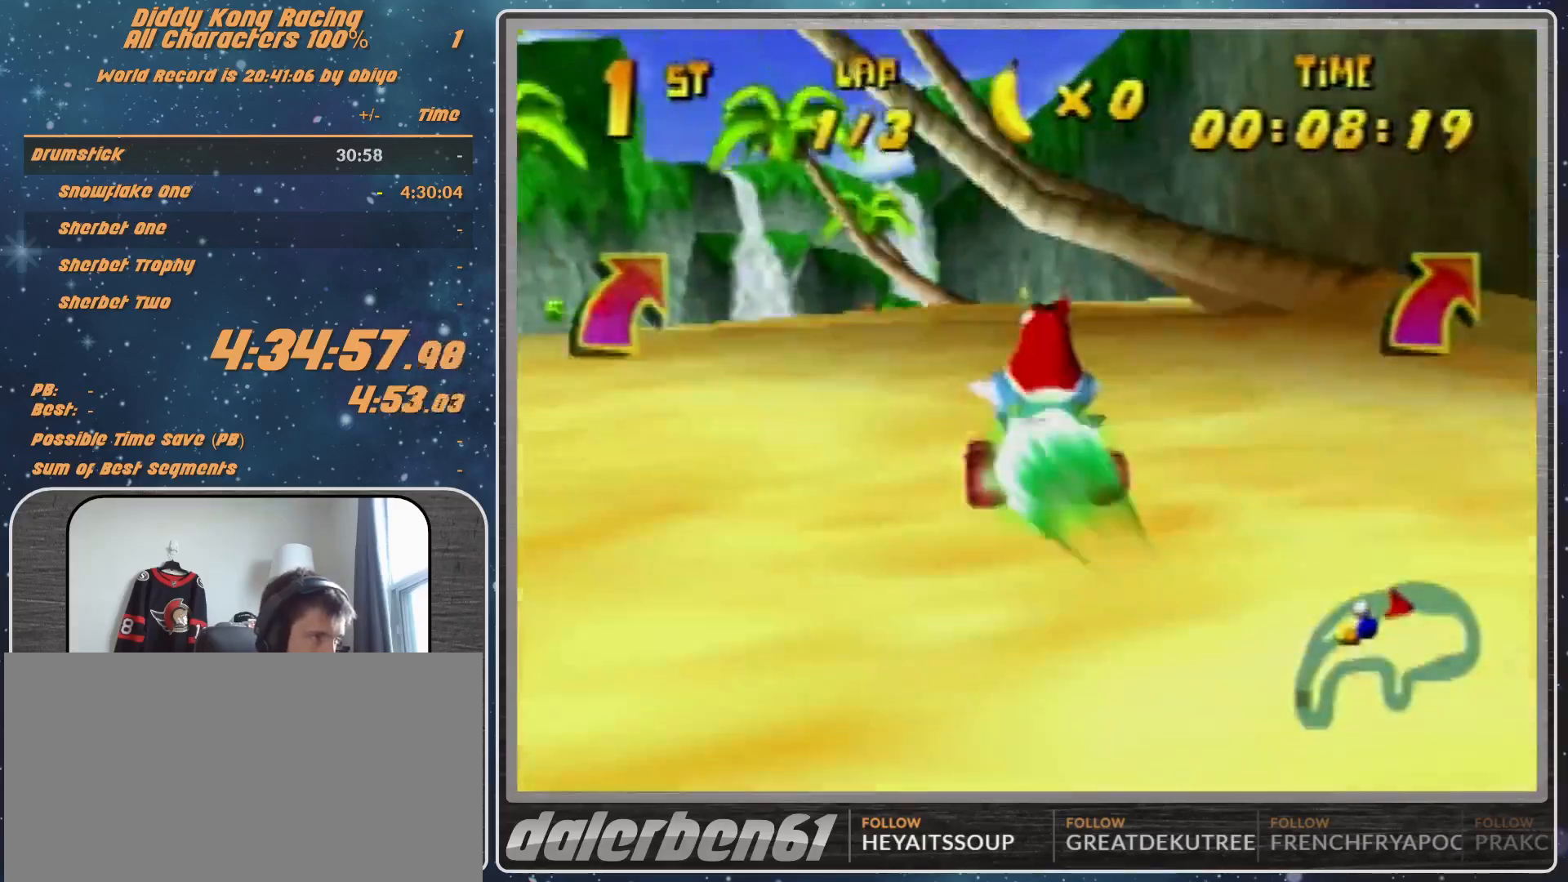
{"buttons": [], "left_stick": "left", "events": [[167, "left_stick", "left"]]}
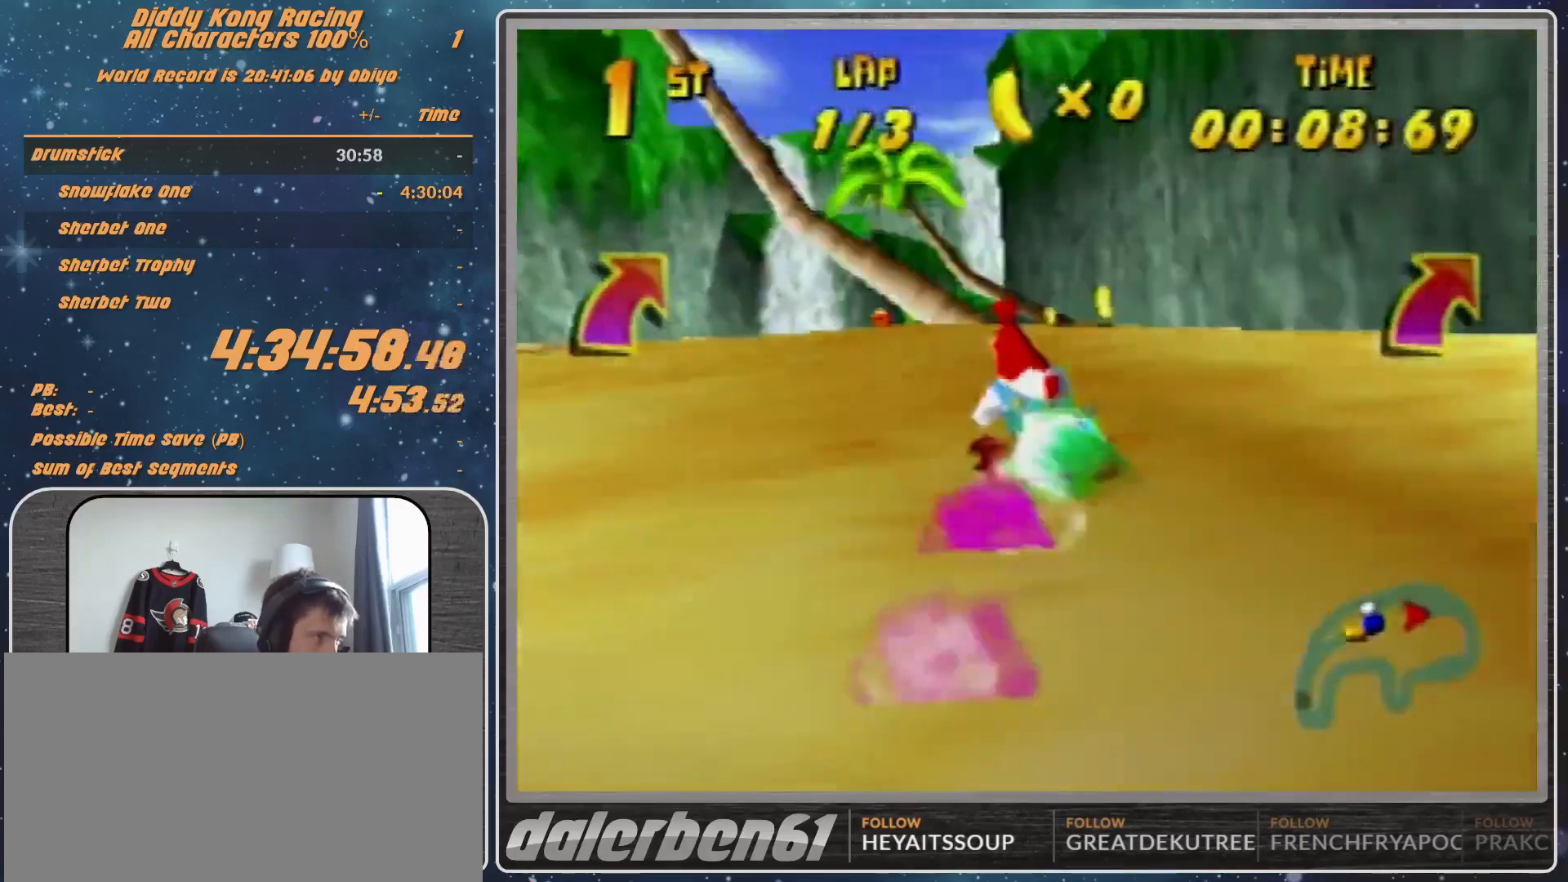
{"buttons": [], "left_stick": "right", "events": [[167, "left_stick", "up-right"], [367, "A", "down"], [400, "A", "up"], [400, "left_stick", "right"]]}
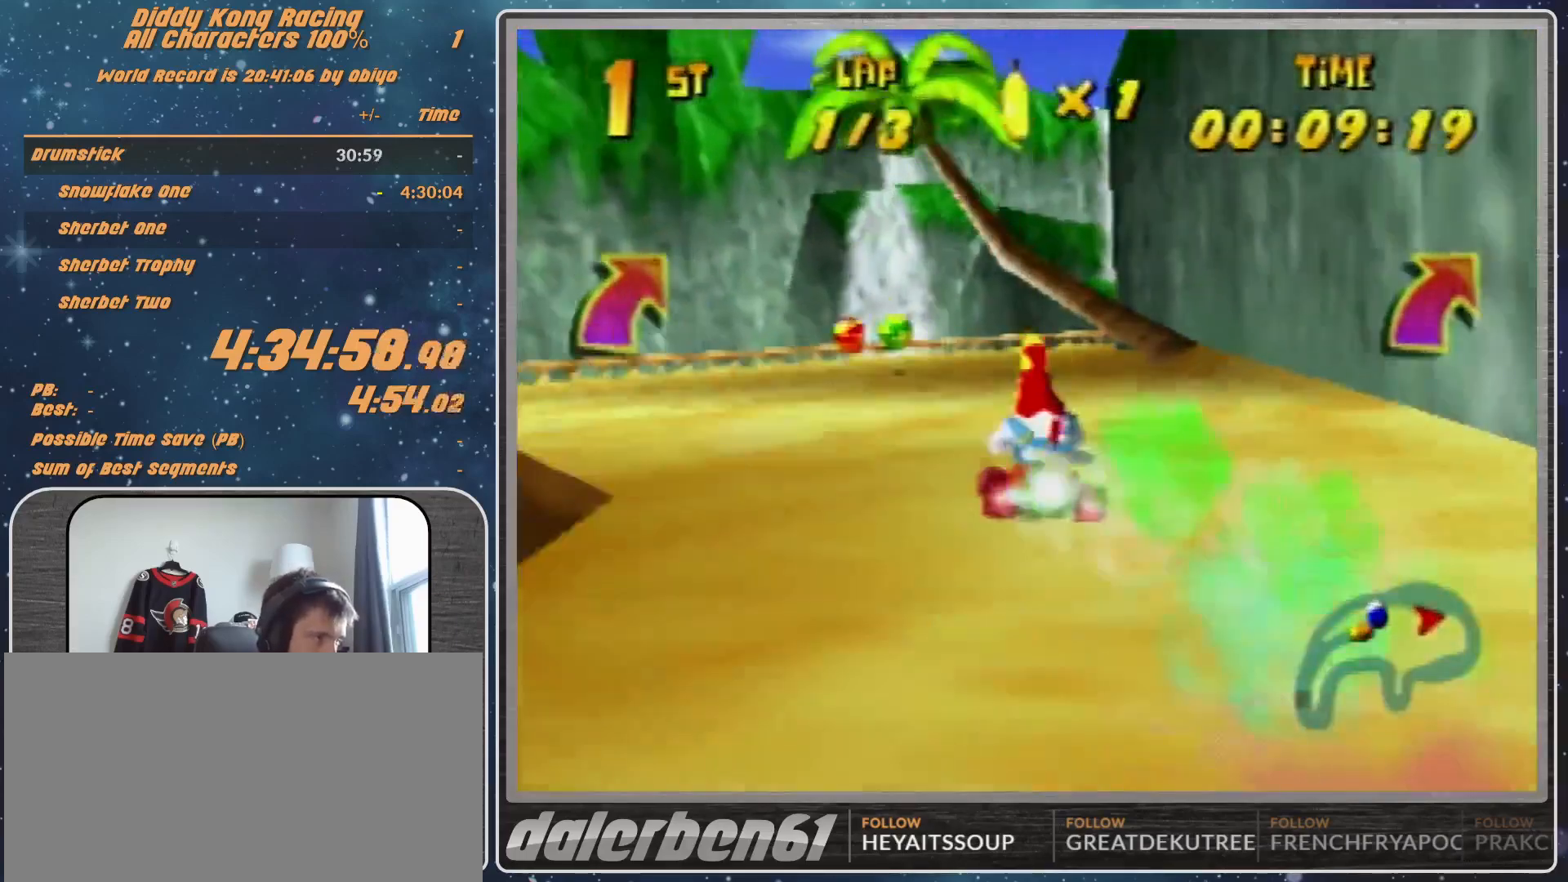
{"buttons": ["A", "R1"], "left_stick": "up-right", "events": [[133, "A", "down"], [200, "A", "up"], [300, "A", "down"], [367, "R1", "down"], [400, "A", "up"], [500, "A", "down"], [500, "left_stick", "up-right"]]}
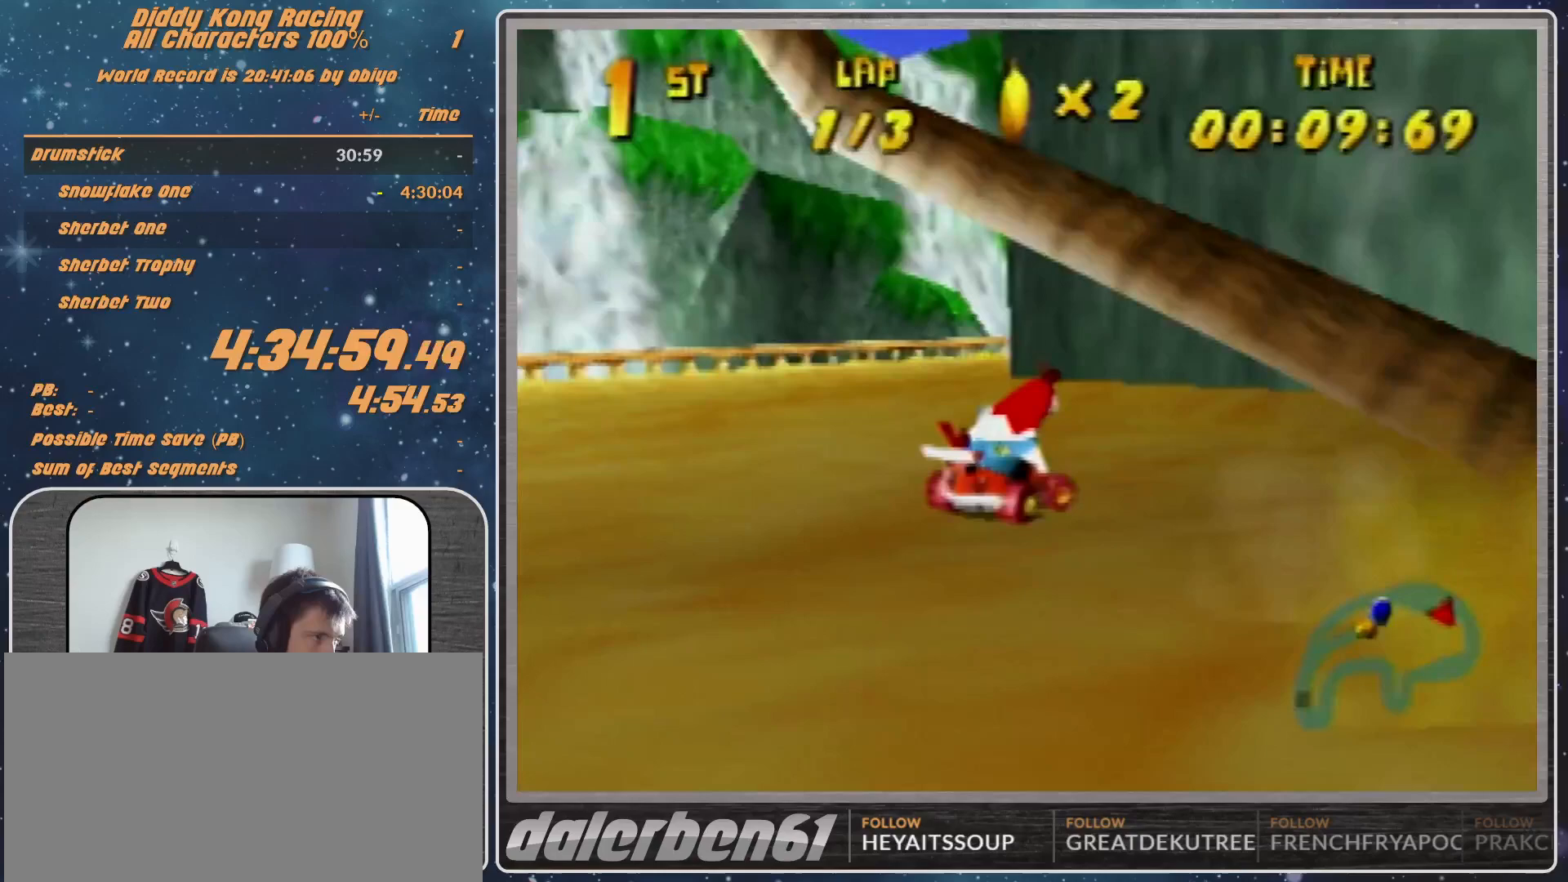
{"buttons": ["A", "R1"], "left_stick": "up-right", "events": [[67, "A", "up"], [133, "A", "down"], [200, "A", "up"], [333, "A", "down"], [367, "A", "up"], [433, "A", "down"]]}
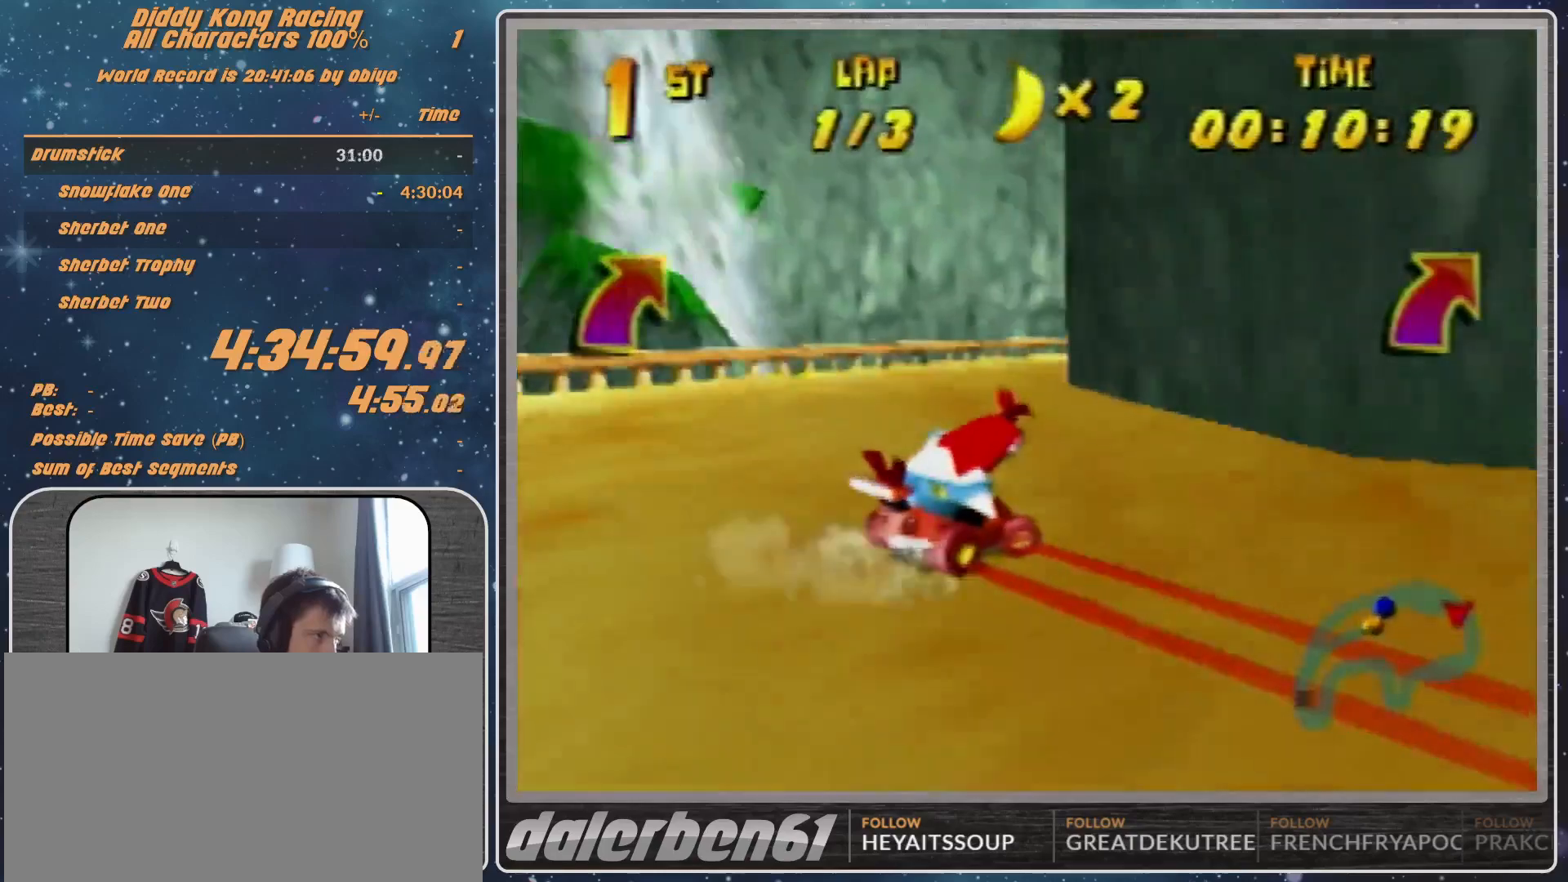
{"buttons": [], "left_stick": "right", "events": [[33, "A", "up"], [67, "left_stick", "right"], [100, "A", "down"], [133, "A", "up"], [333, "A", "down"], [400, "A", "up"], [500, "R1", "up"]]}
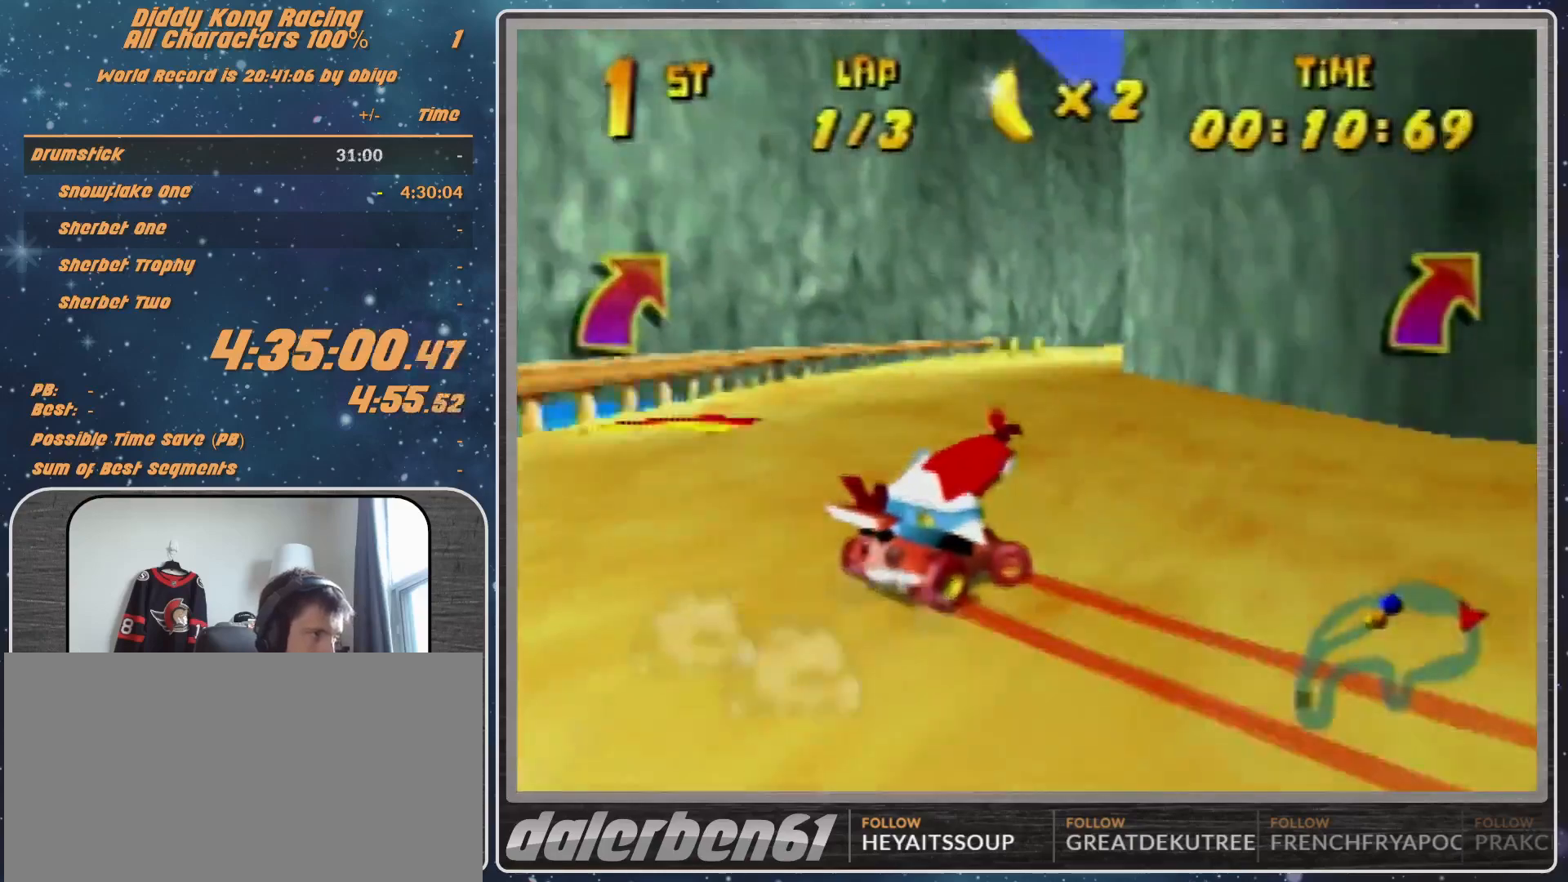
{"buttons": [], "left_stick": "right", "events": [[167, "left_stick", "up-right"], [467, "left_stick", "right"]]}
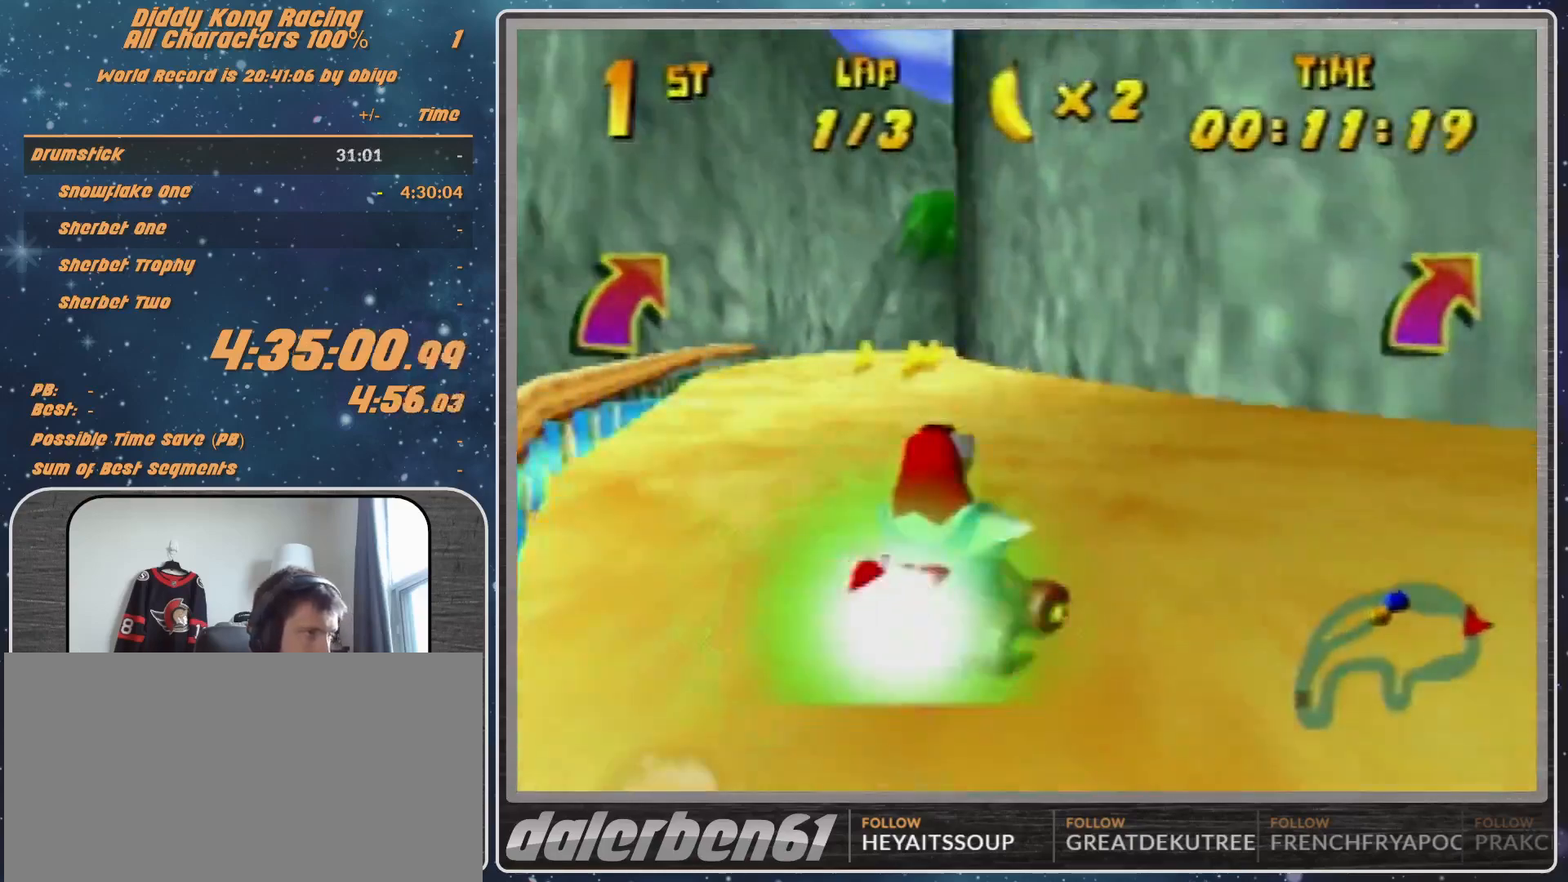
{"buttons": ["R1"], "left_stick": "right", "events": [[167, "R1", "down"]]}
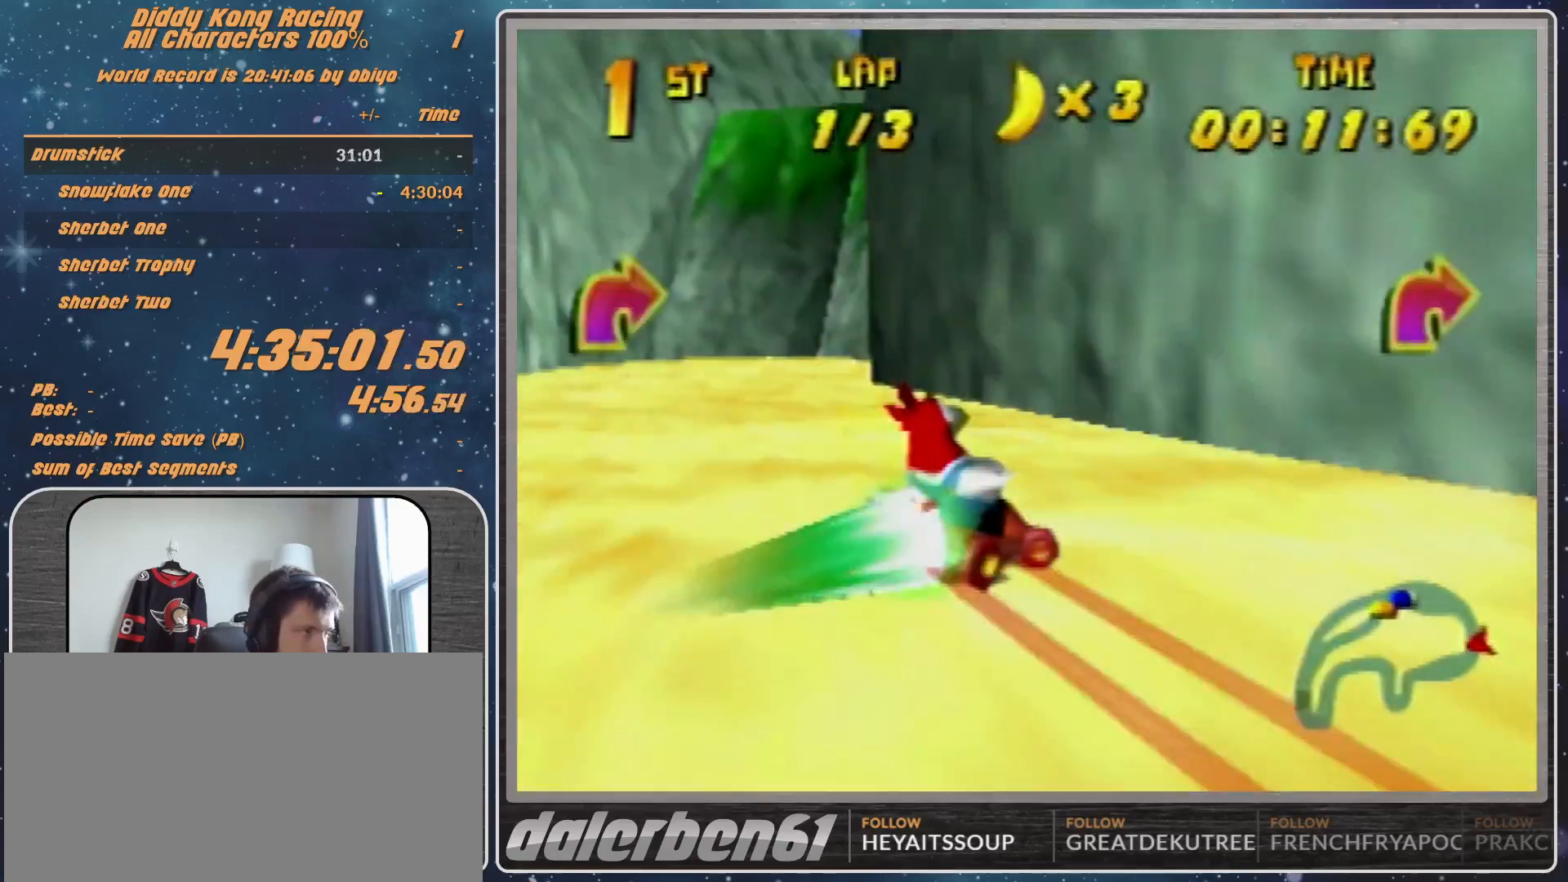
{"buttons": [], "left_stick": "down", "events": [[100, "B", "down"], [267, "B", "up"], [267, "R1", "up"], [333, "left_stick", "down"]]}
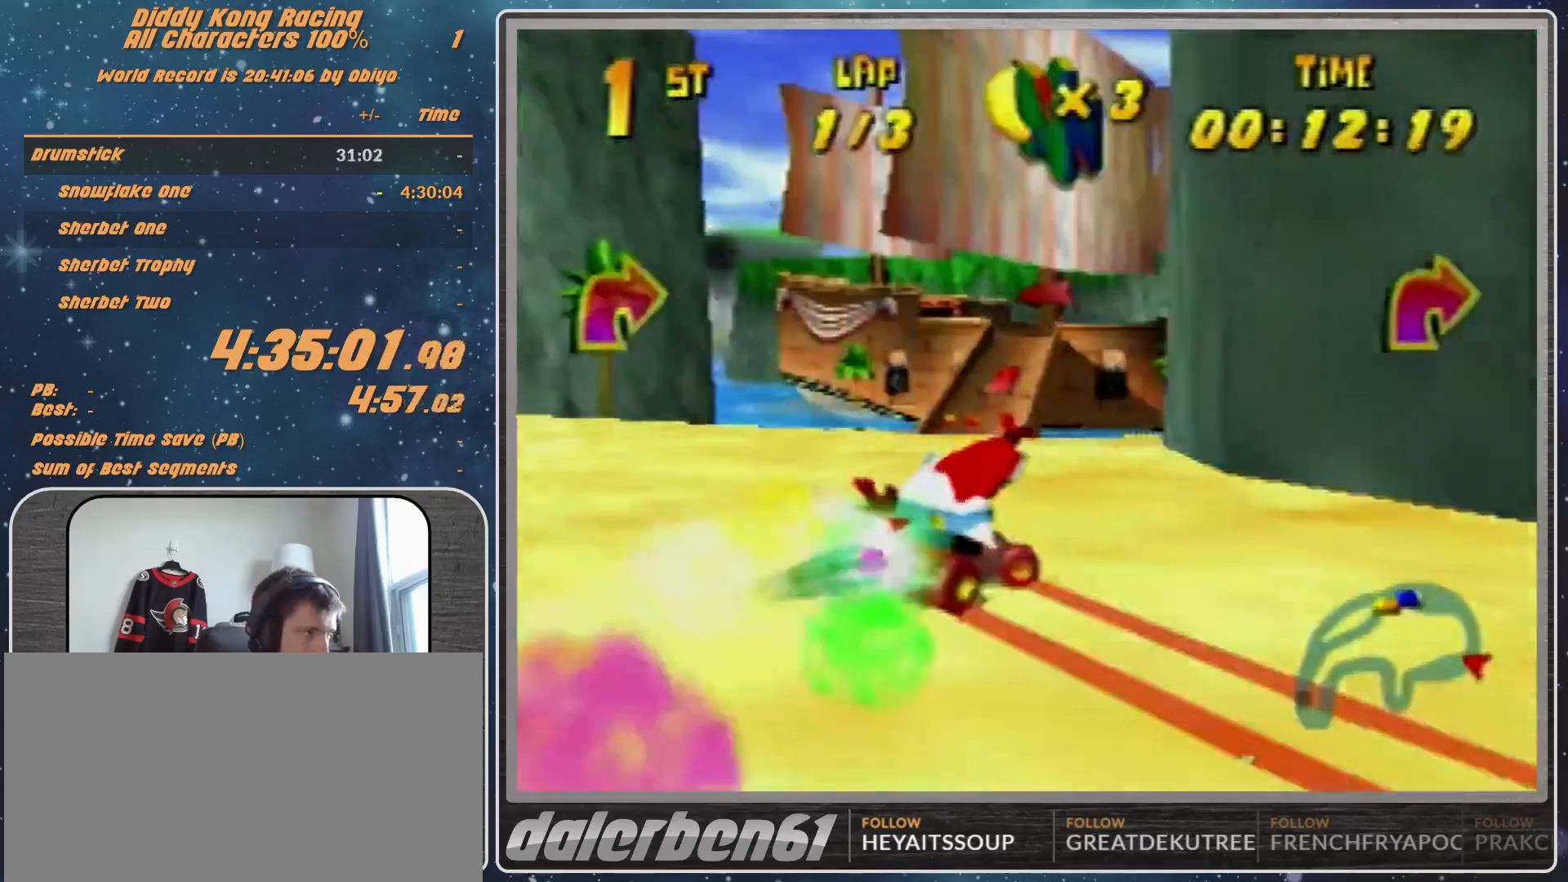
{"buttons": [], "left_stick": "center", "events": [[100, "A", "down"], [167, "A", "up"], [333, "A", "down"], [367, "A", "up"], [400, "left_stick", "center"], [467, "A", "down"], [500, "A", "up"]]}
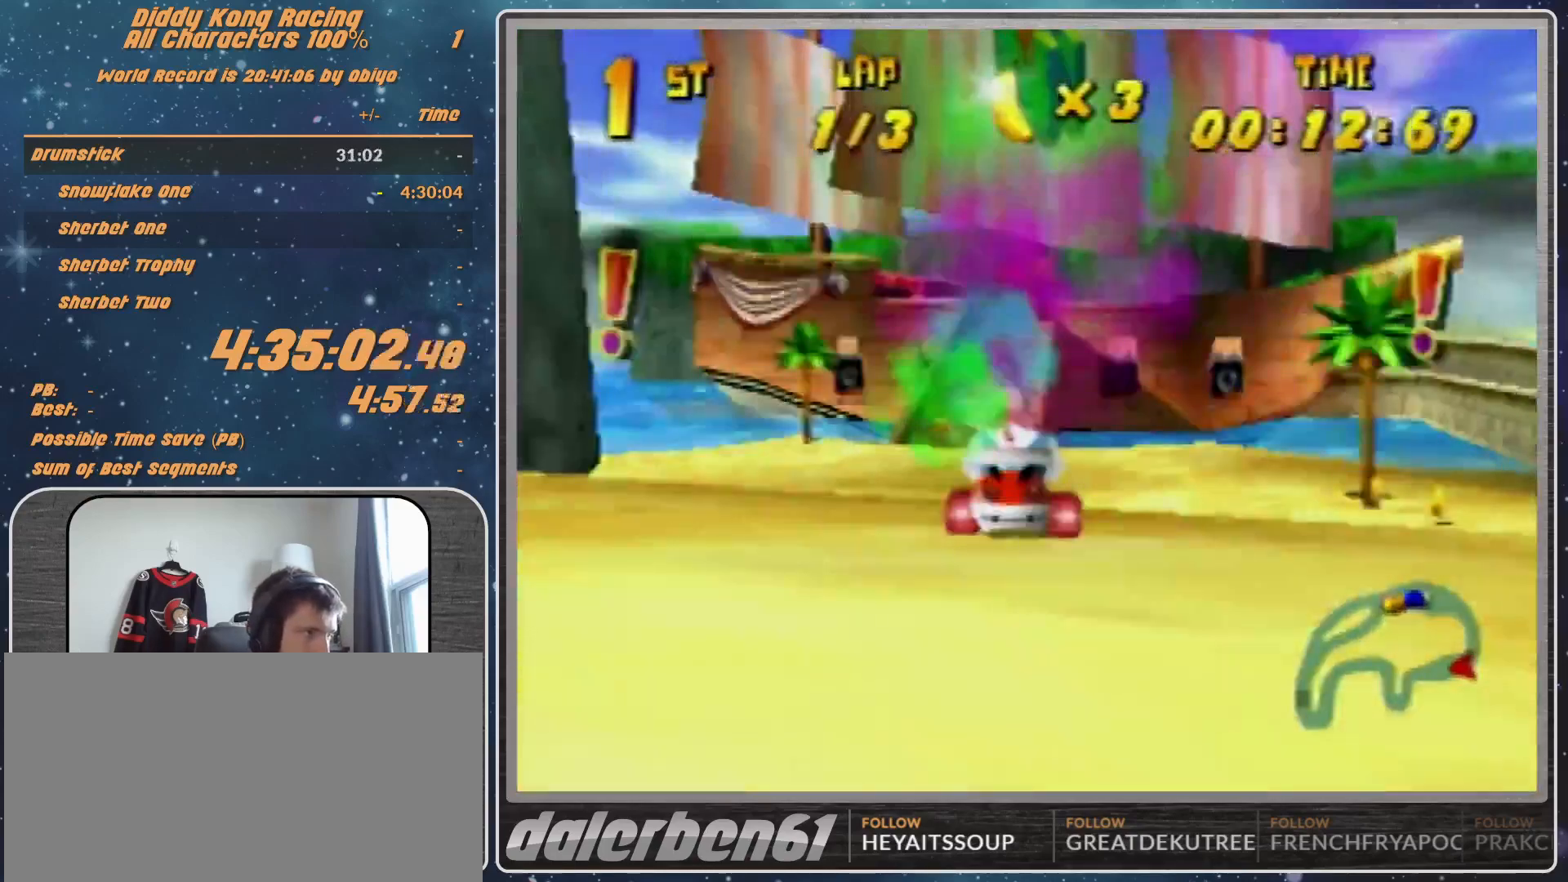
{"buttons": ["A"], "left_stick": "center", "events": [[167, "A", "down"], [233, "A", "up"], [233, "left_stick", "left"], [333, "A", "down"], [367, "A", "up"], [367, "left_stick", "center"], [467, "A", "down"]]}
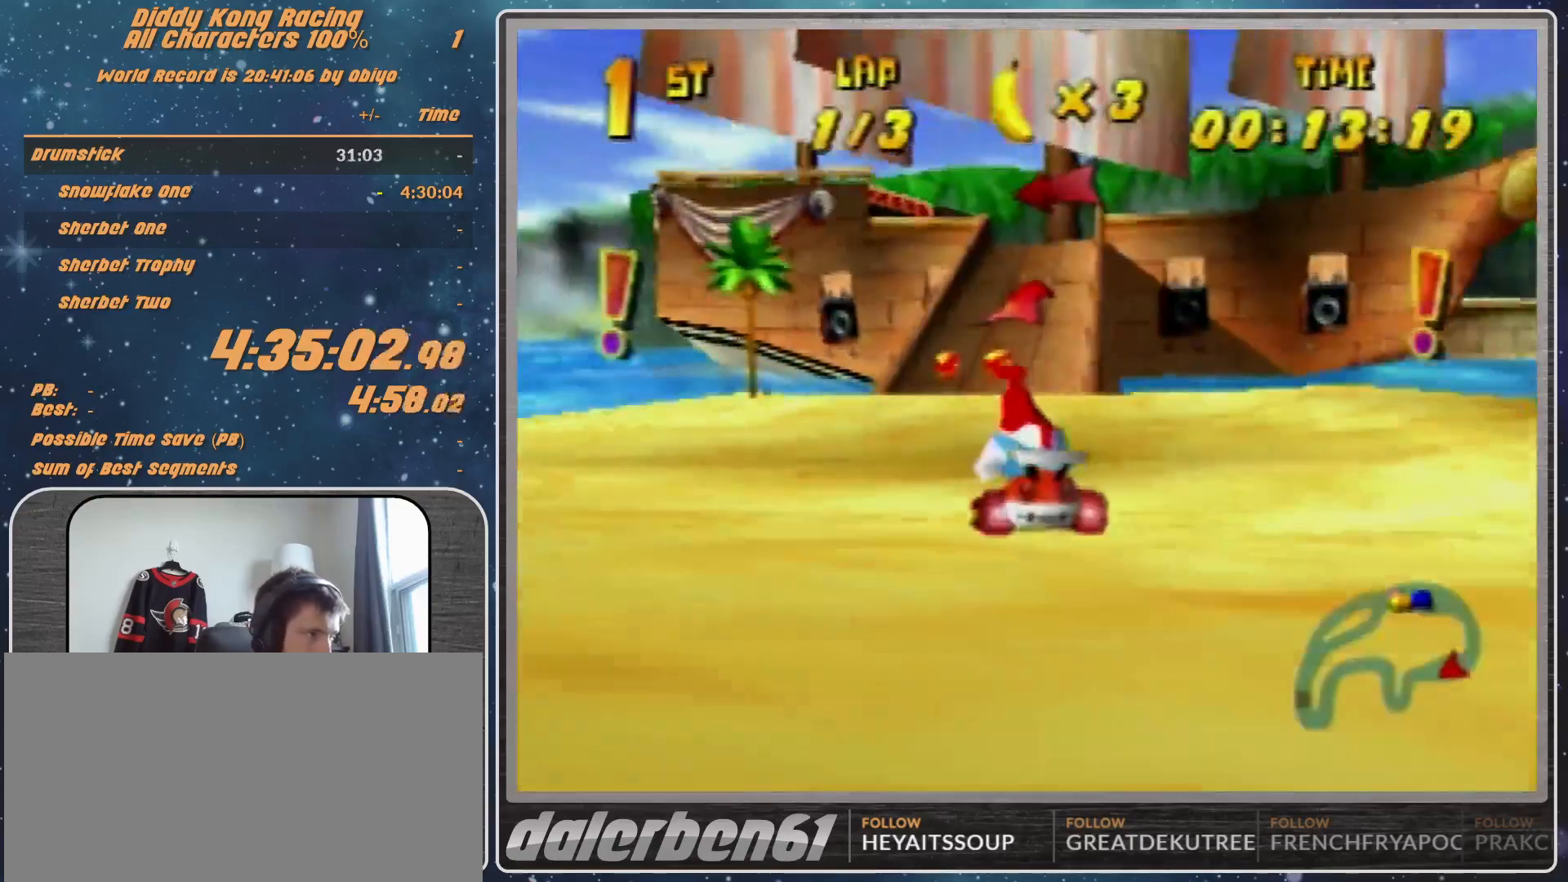
{"buttons": ["A"], "left_stick": "center", "events": [[67, "A", "up"], [167, "A", "down"], [167, "left_stick", "up-right"], [233, "A", "up"], [267, "left_stick", "center"], [333, "A", "down"], [367, "A", "up"], [467, "A", "down"]]}
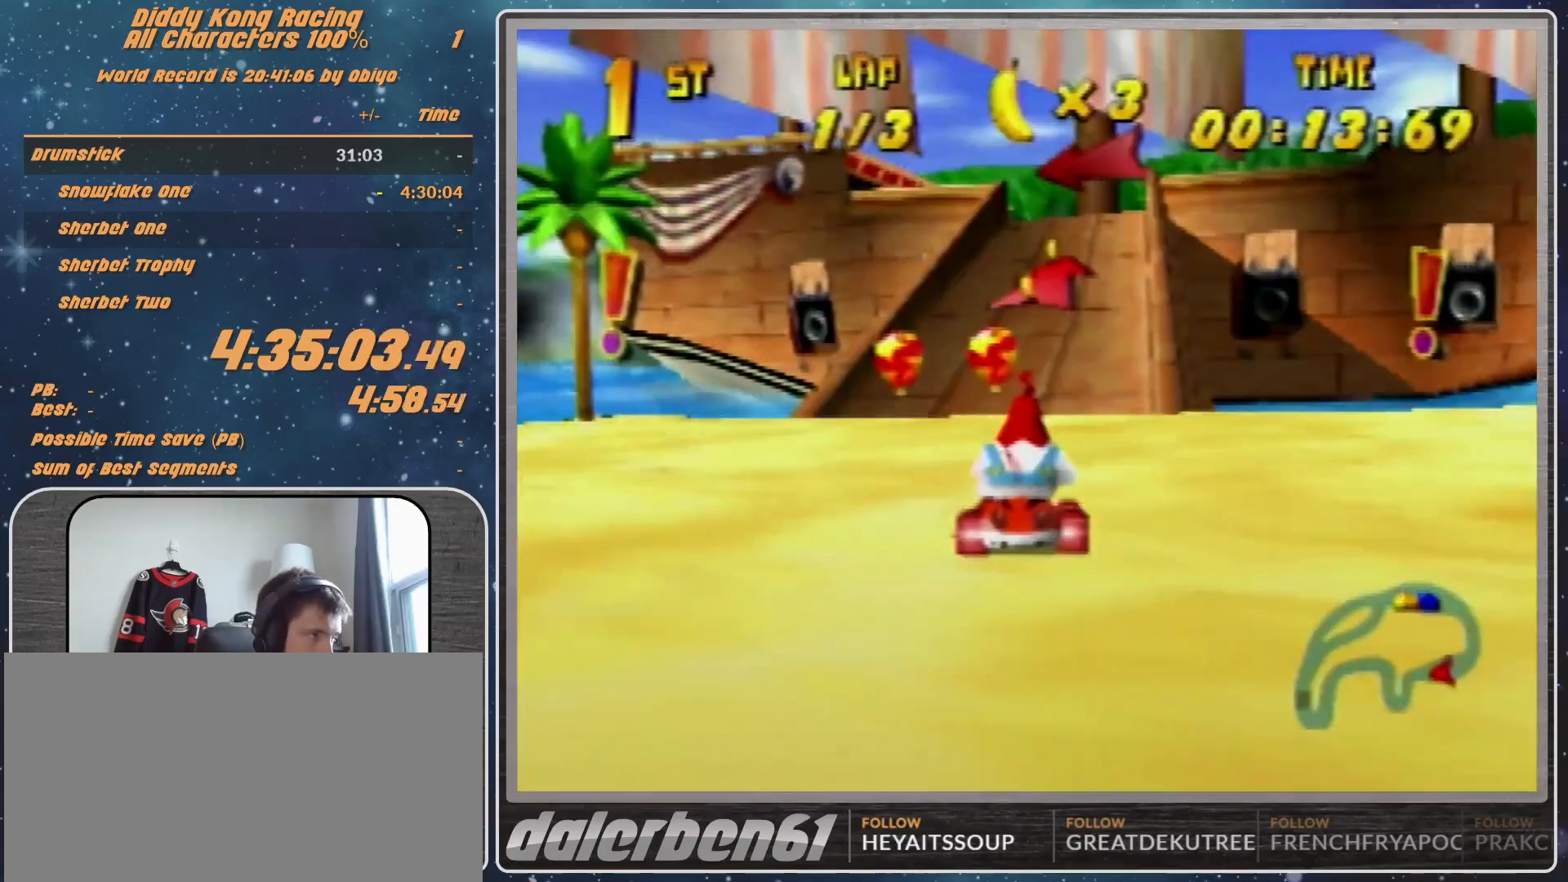
{"buttons": [], "left_stick": "center", "events": [[67, "A", "up"], [67, "left_stick", "left"], [100, "A", "down"], [167, "left_stick", "center"], [233, "A", "up"], [333, "A", "down"], [367, "A", "up"], [467, "A", "down"], [500, "A", "up"]]}
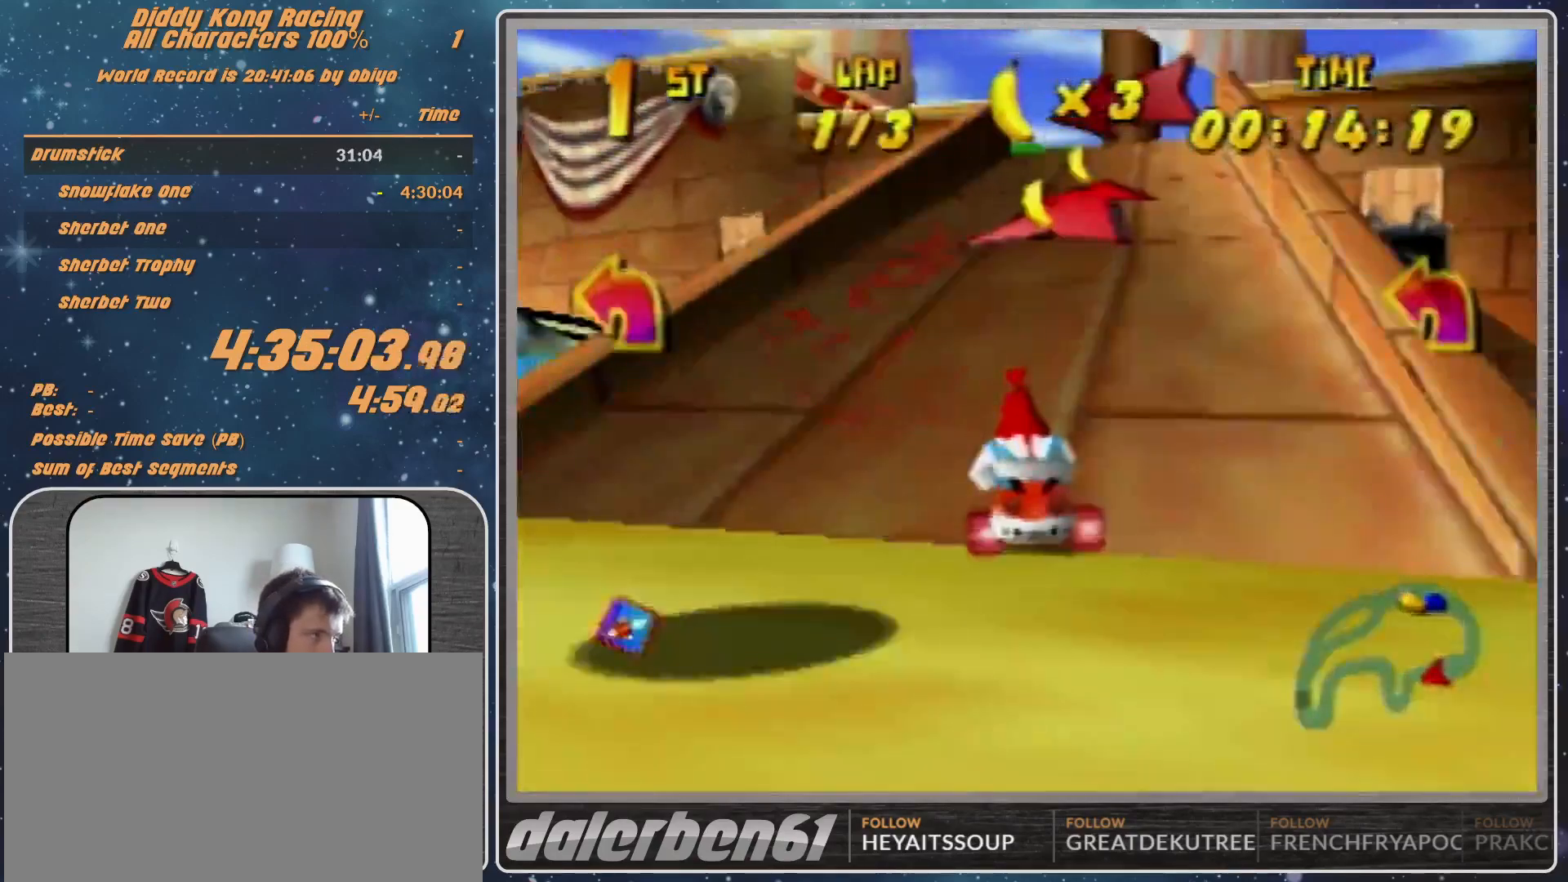
{"buttons": ["R1"], "left_stick": "up-left", "events": [[67, "left_stick", "left"], [167, "A", "down"], [233, "A", "up"], [233, "R1", "down"], [267, "A", "down"], [267, "left_stick", "up-left"], [333, "A", "up"]]}
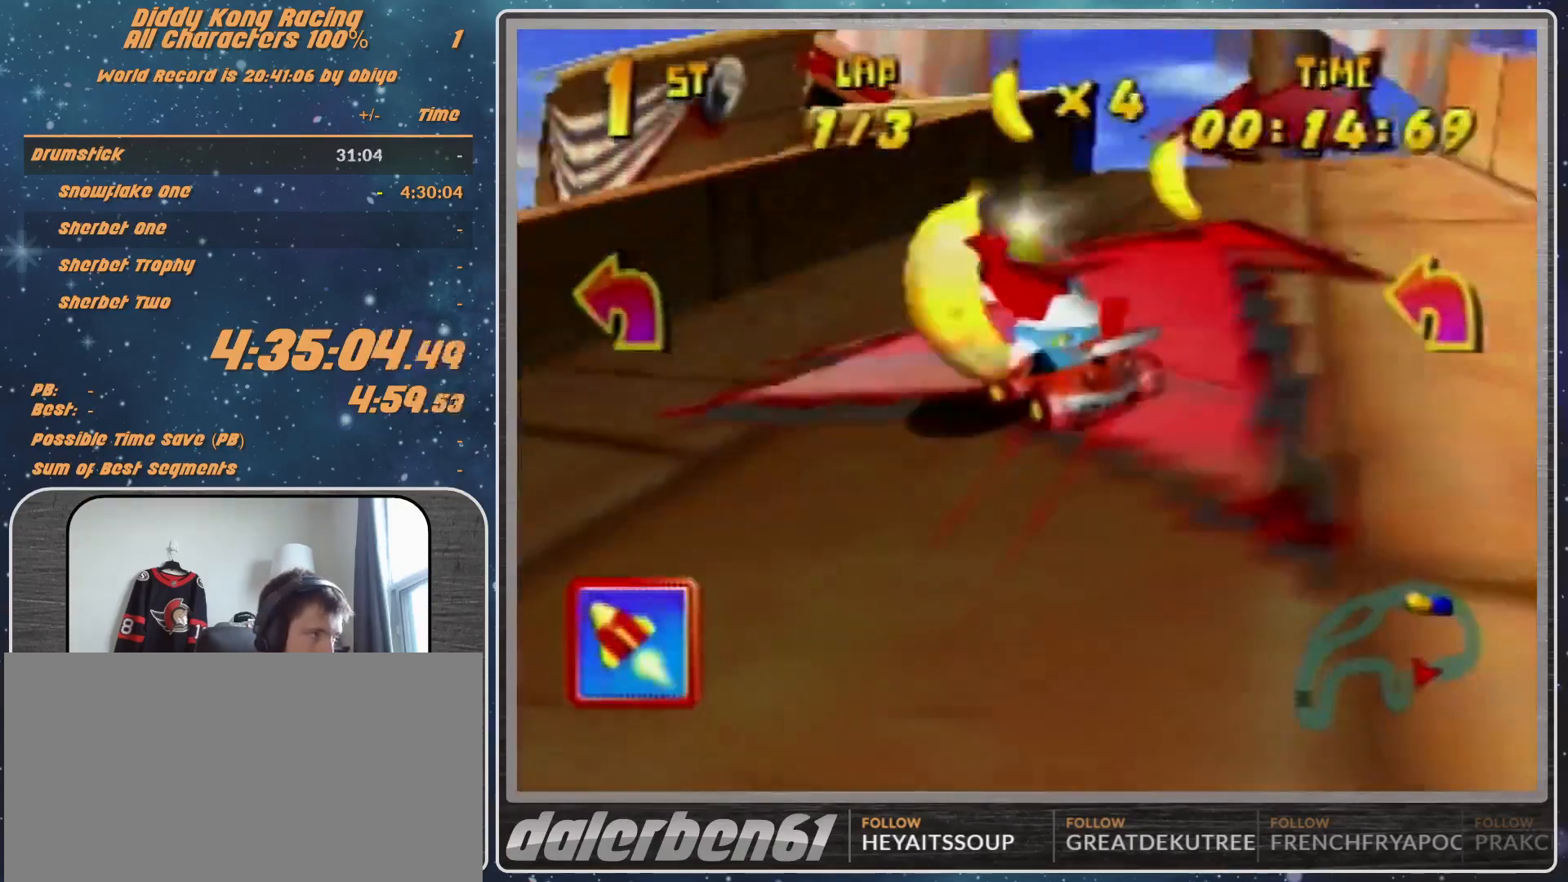
{"buttons": [], "left_stick": "up-right", "events": [[67, "A", "down"], [133, "A", "up"], [400, "A", "down"], [400, "R1", "up"], [467, "A", "up"], [467, "left_stick", "up-right"]]}
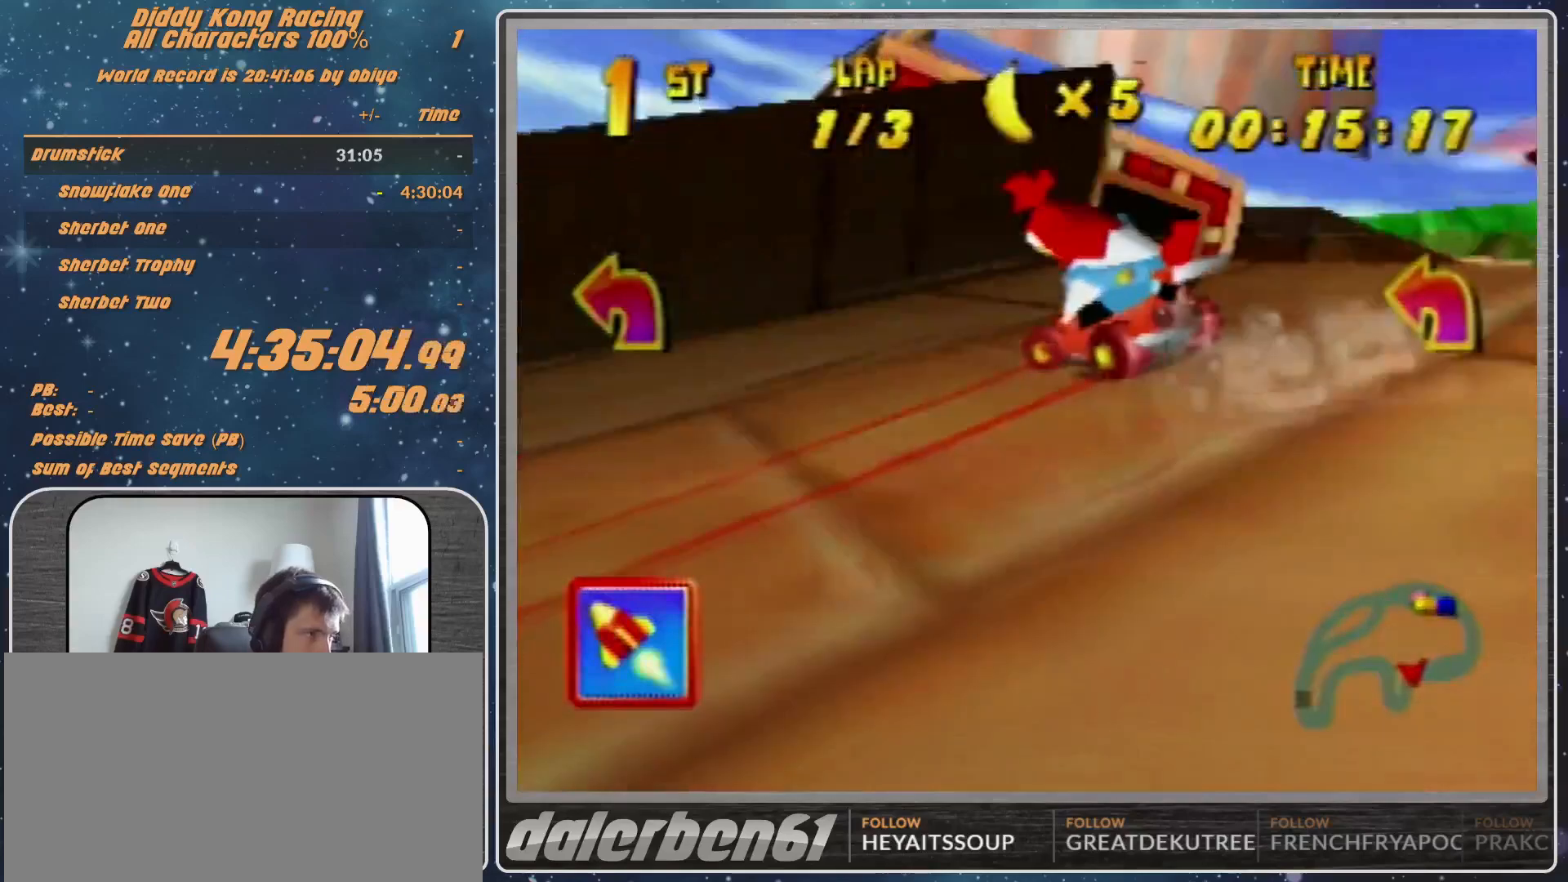
{"buttons": ["A", "R1"], "left_stick": "up-right", "events": [[33, "A", "down"], [33, "R1", "down"], [67, "A", "up"], [167, "A", "down"], [233, "A", "up"], [300, "A", "down"]]}
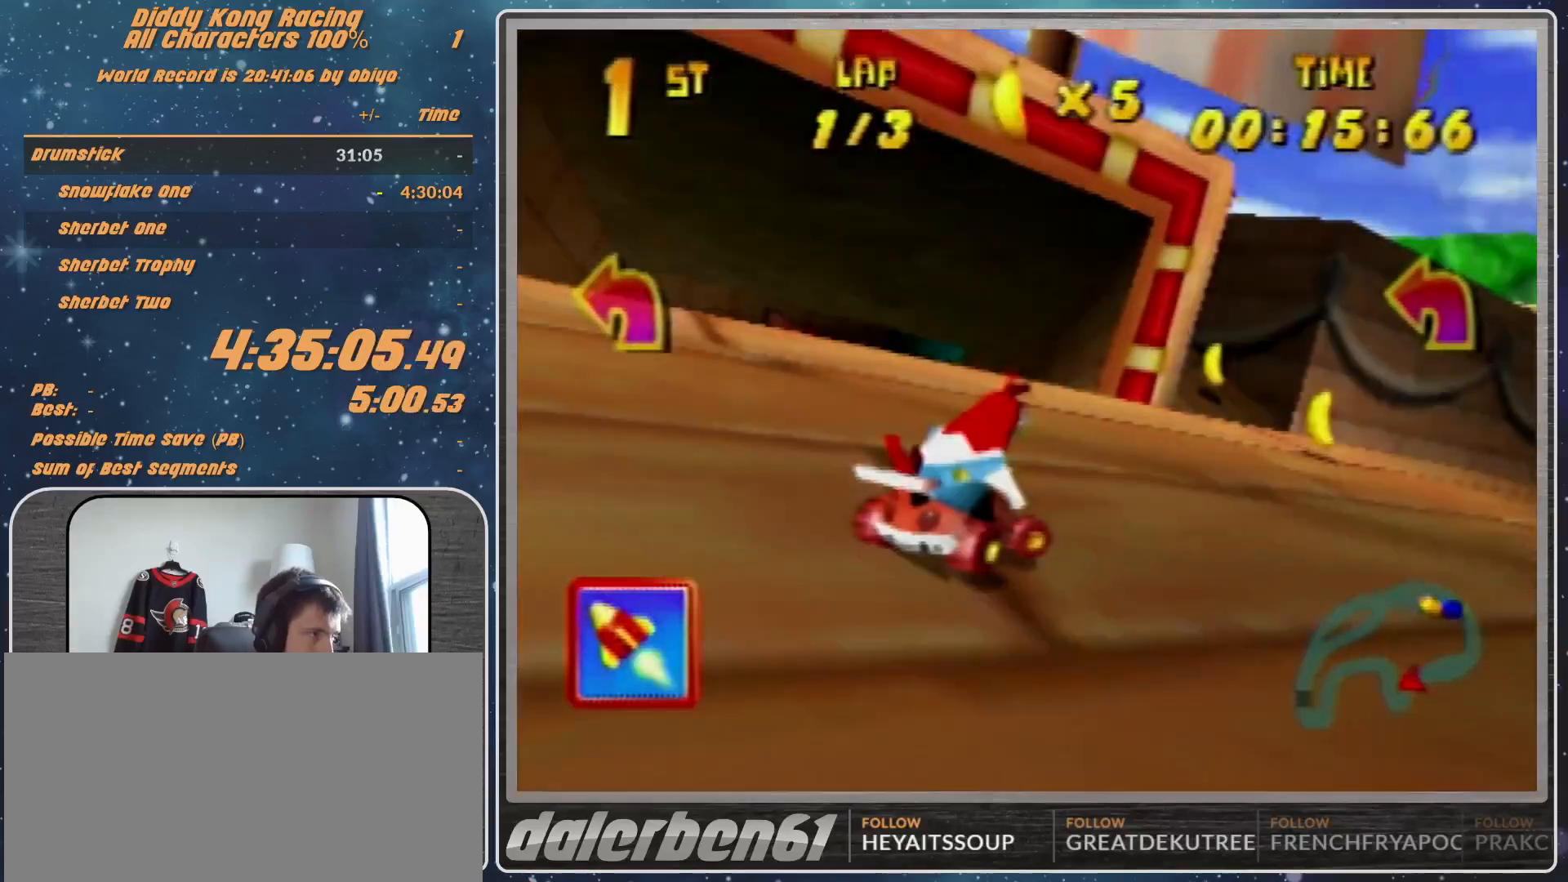
{"buttons": ["A", "R1"], "left_stick": "up-right", "events": [[67, "left_stick", "left"], [300, "left_stick", "up-right"]]}
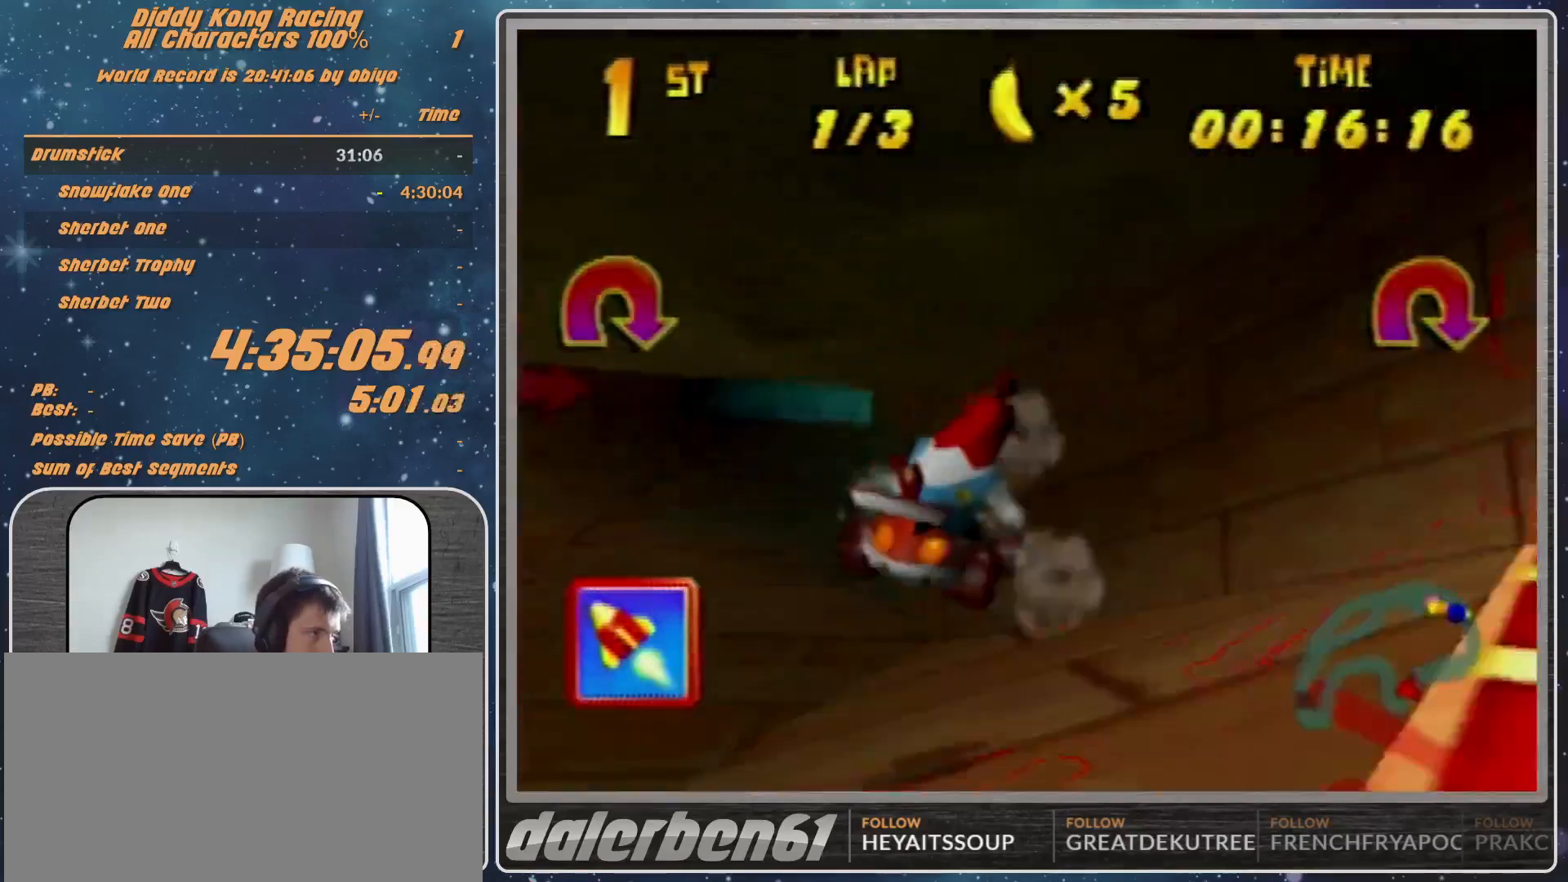
{"buttons": ["A", "B", "R1"], "left_stick": "up-right", "events": [[233, "B", "down"]]}
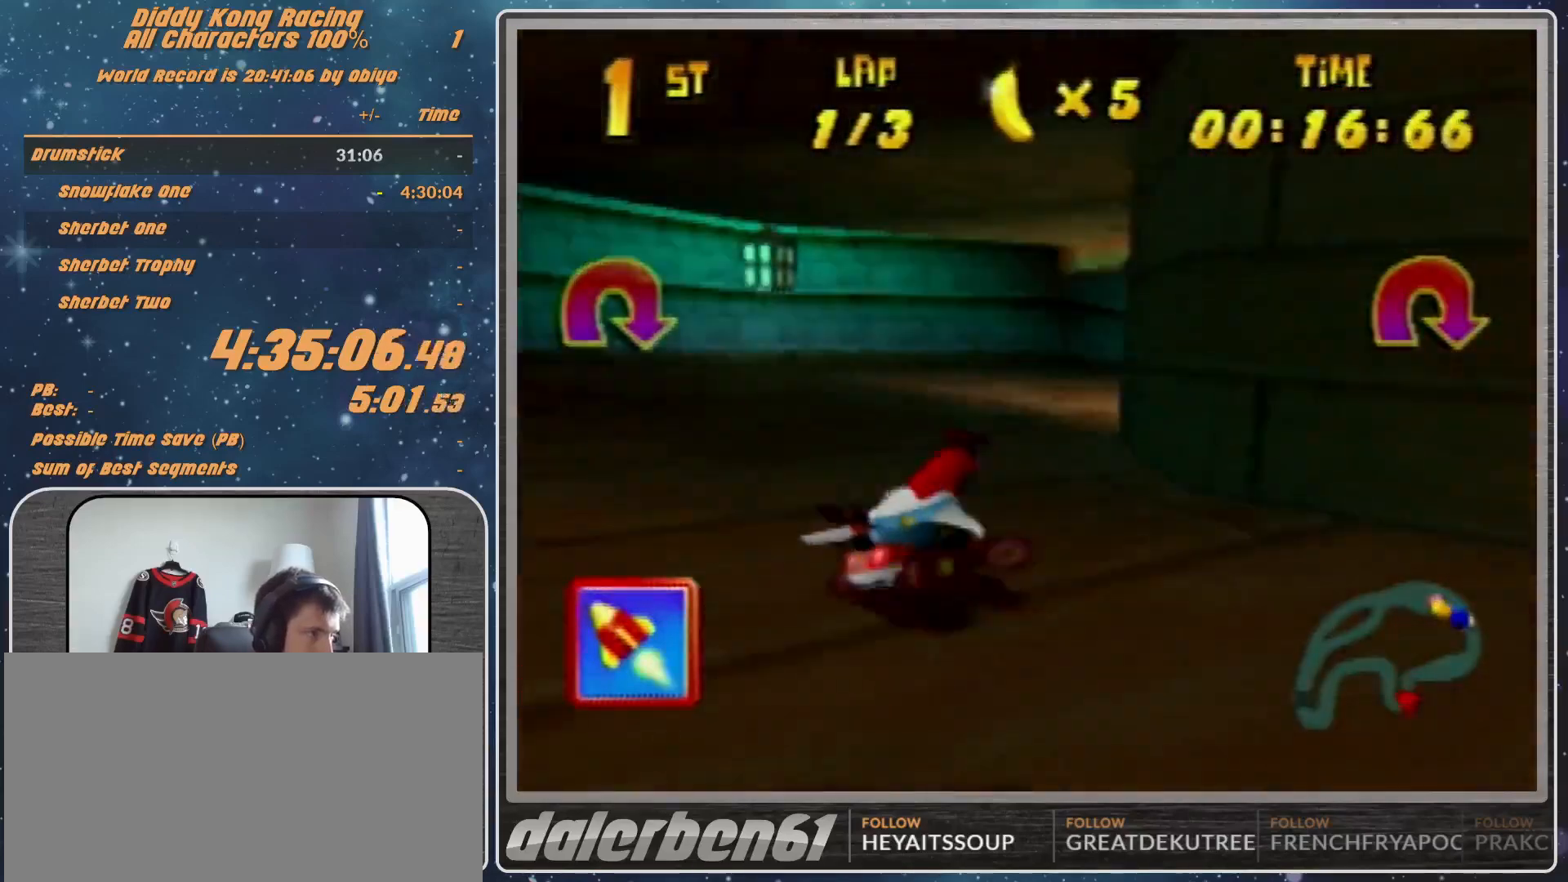
{"buttons": ["A", "B", "R1"], "left_stick": "up-right", "events": [[33, "B", "up"], [467, "B", "down"]]}
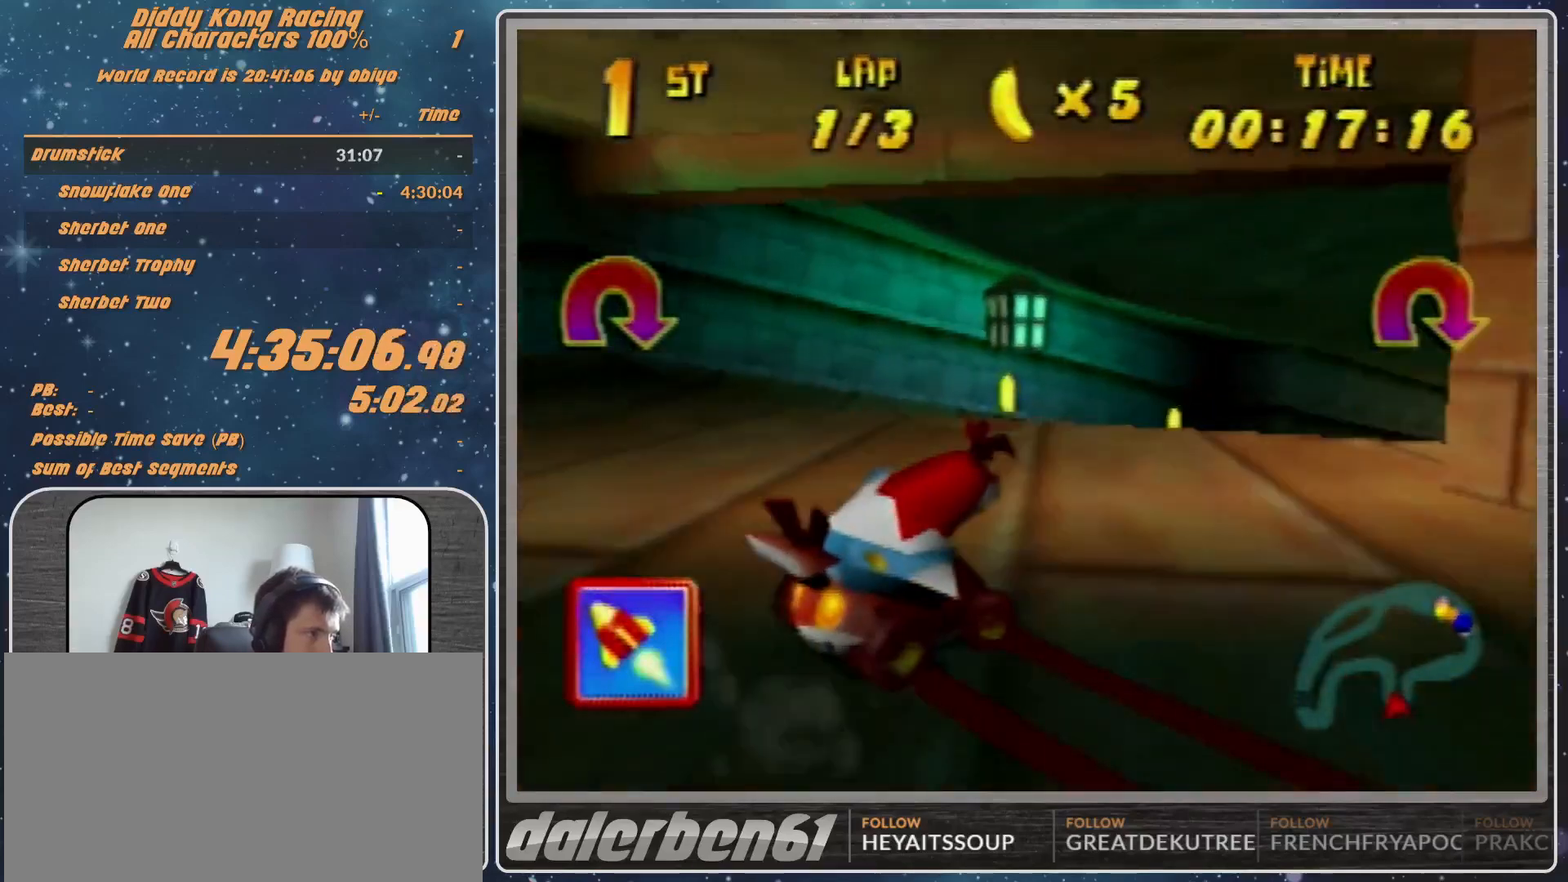
{"buttons": [], "left_stick": "up-right", "events": [[267, "B", "up"], [300, "A", "up"], [300, "R1", "up"], [400, "A", "down"], [433, "A", "up"]]}